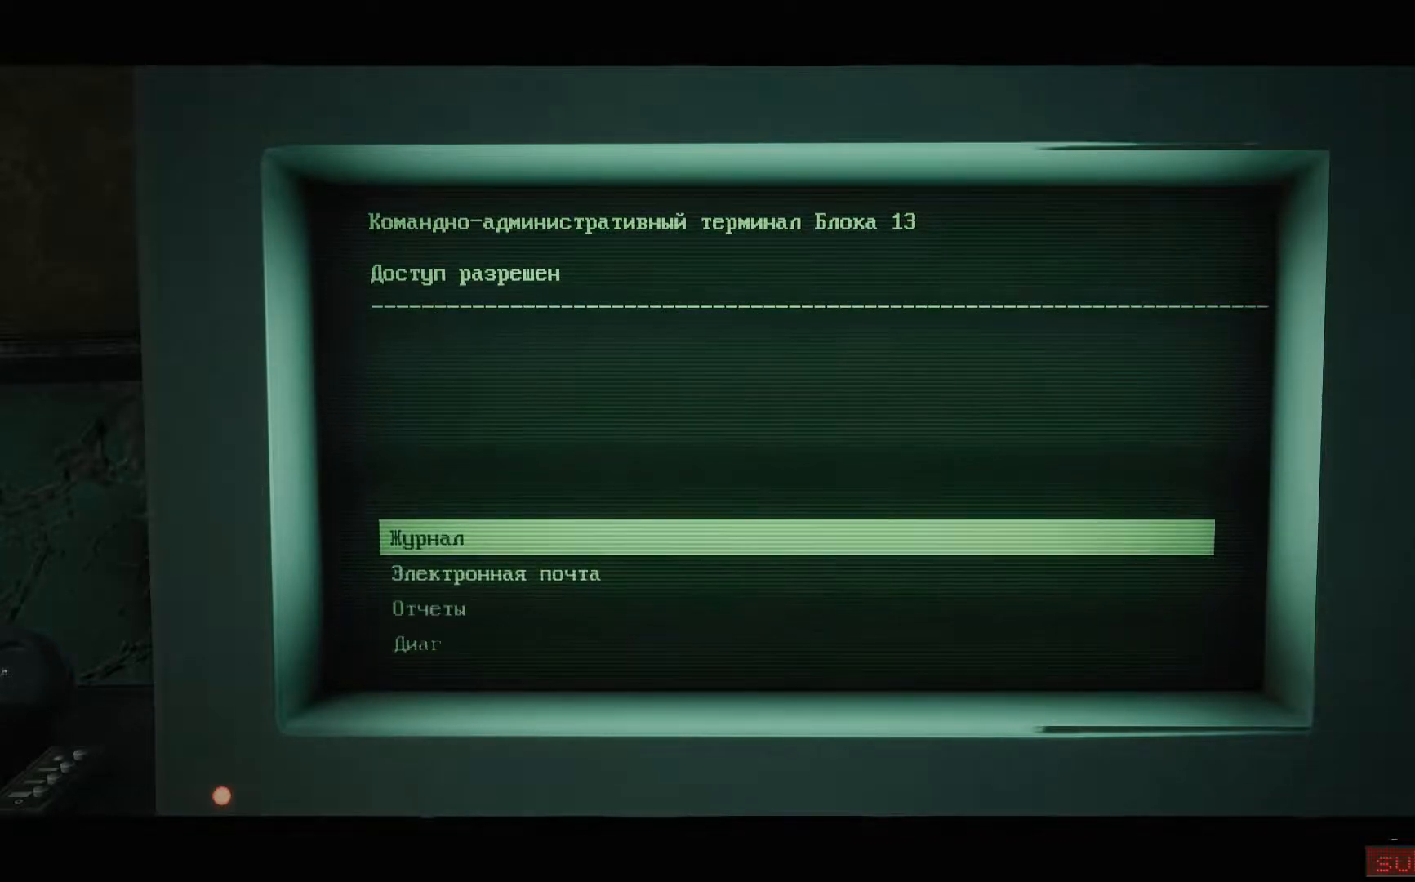
Gameplay with a controller (Xbox layout); each line is a JSON object with the inputs held at the frame after it. "events" lists button and stick changes between this image and that frame as [ms after this image, input, new state], when the widget could be followed in between.
{"buttons": [], "left_stick": "center", "right_stick": "center", "events": []}
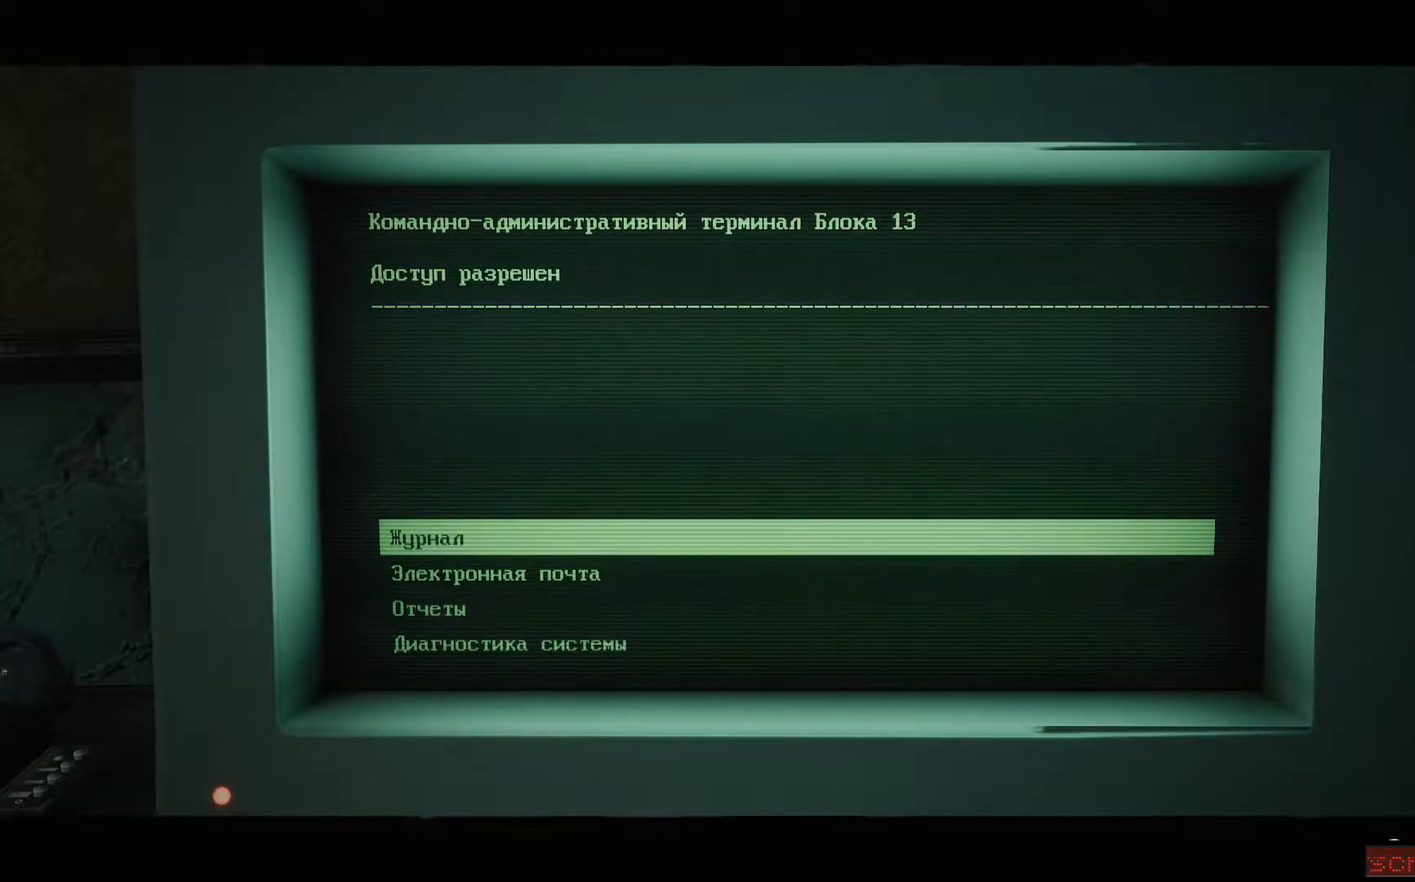
{"buttons": [], "left_stick": "center", "right_stick": "center", "events": []}
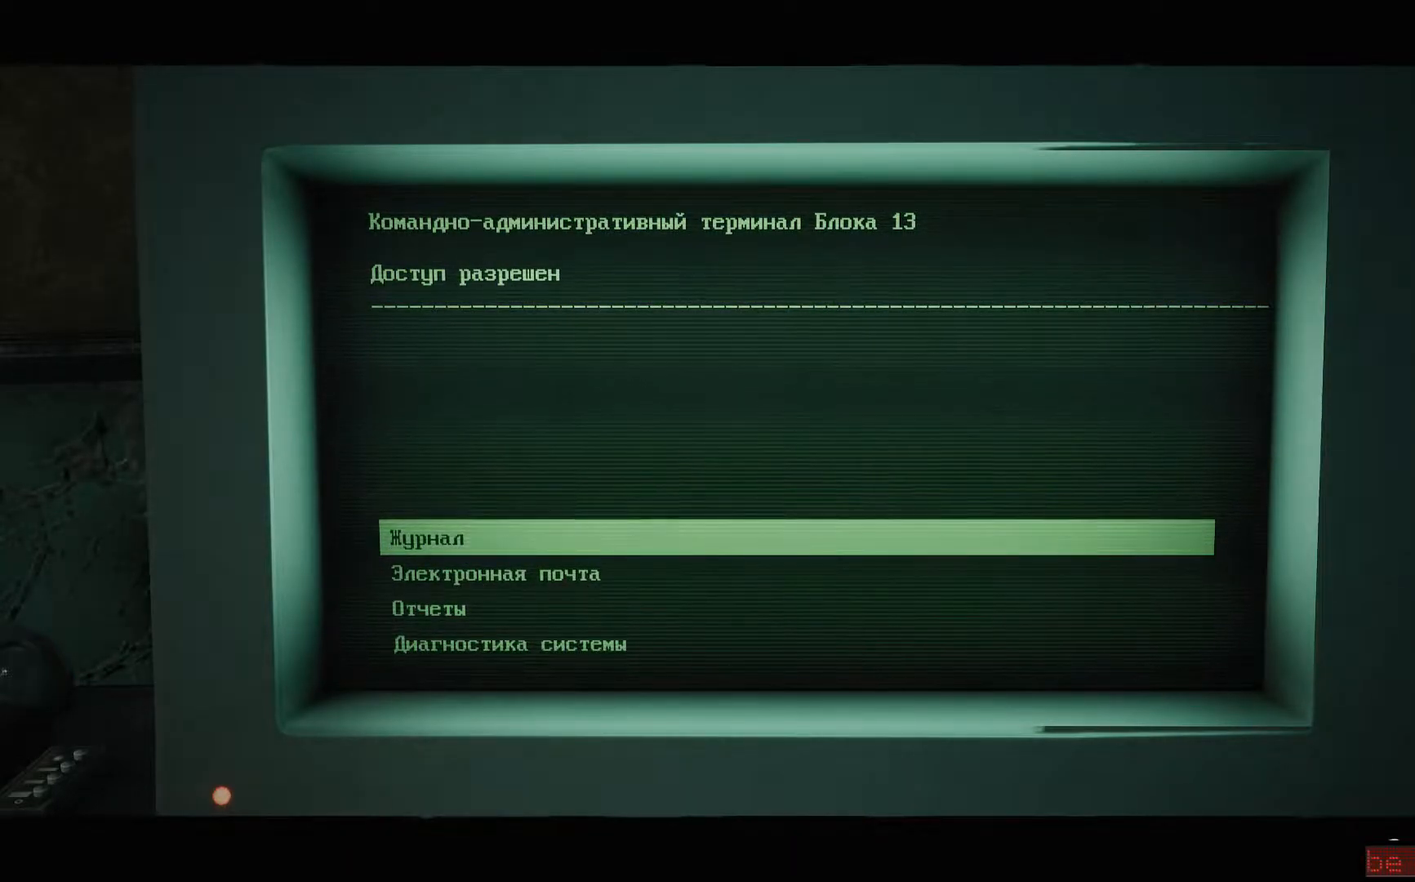
{"buttons": [], "left_stick": "center", "right_stick": "center", "events": [[300, "A", "down"], [317, "A", "up"]]}
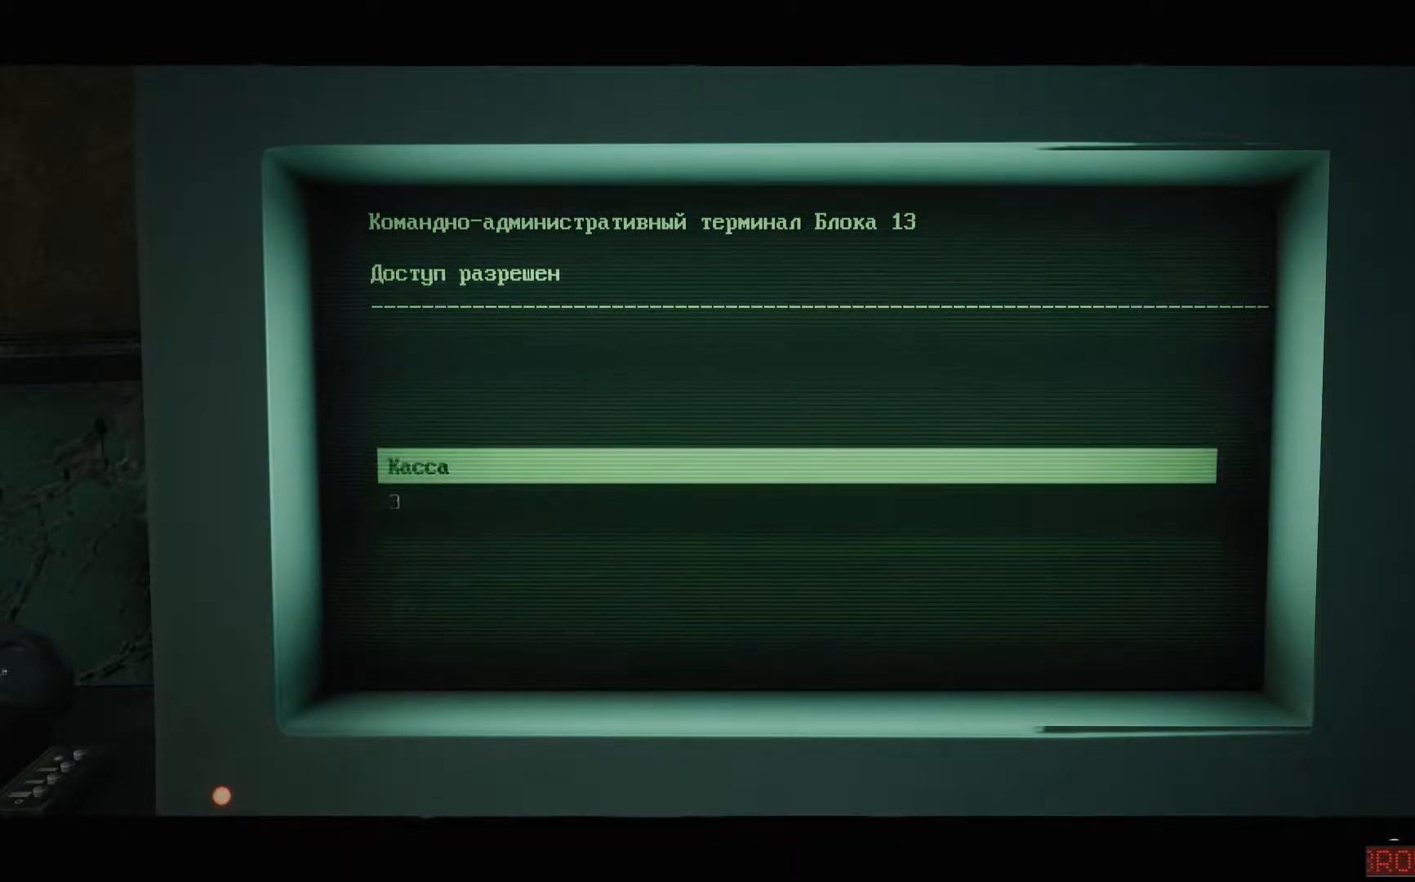
{"buttons": [], "left_stick": "center", "right_stick": "center", "events": []}
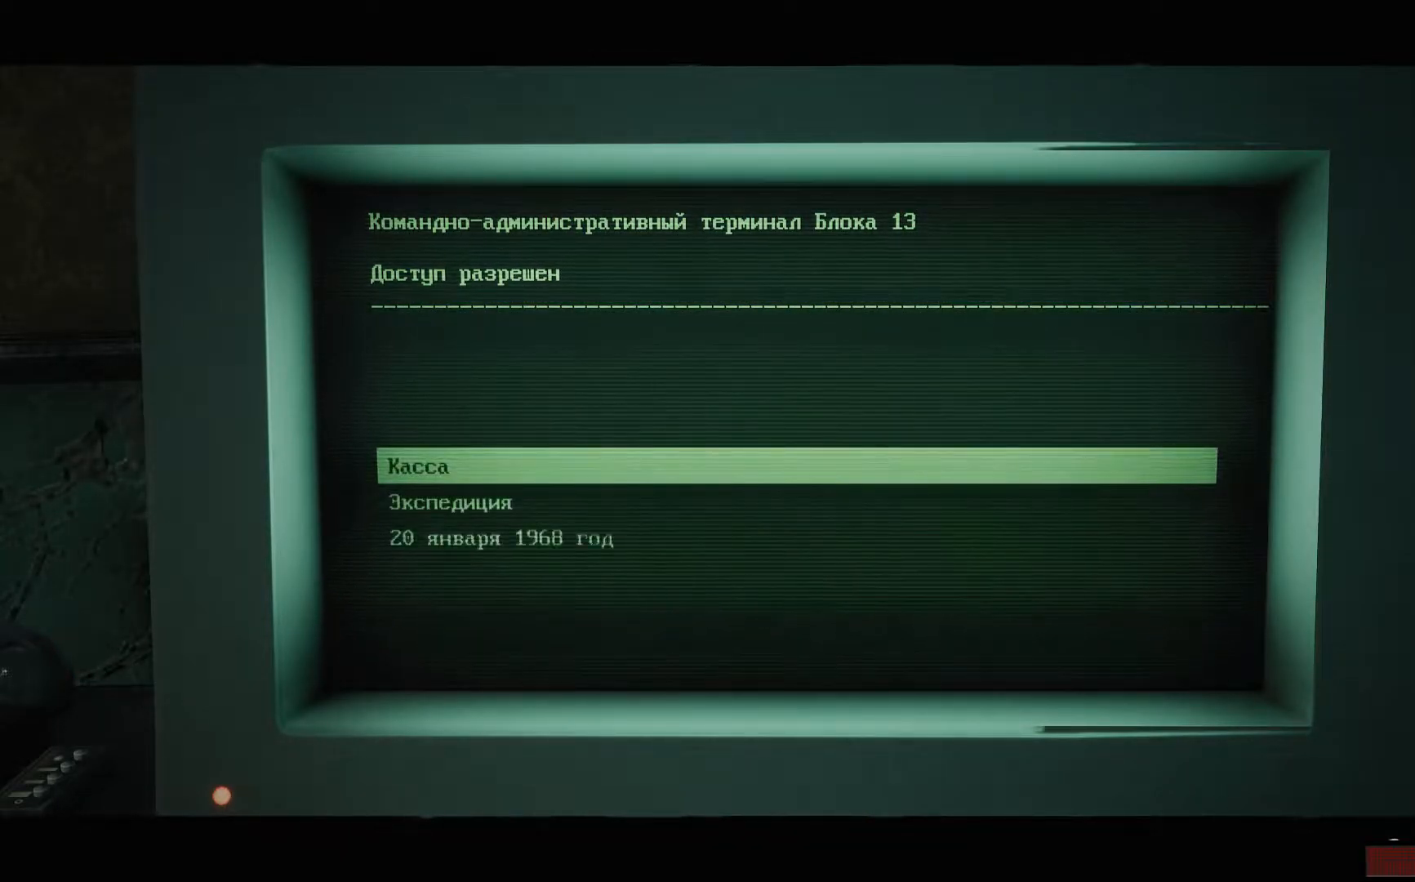
{"buttons": [], "left_stick": "center", "right_stick": "center", "events": []}
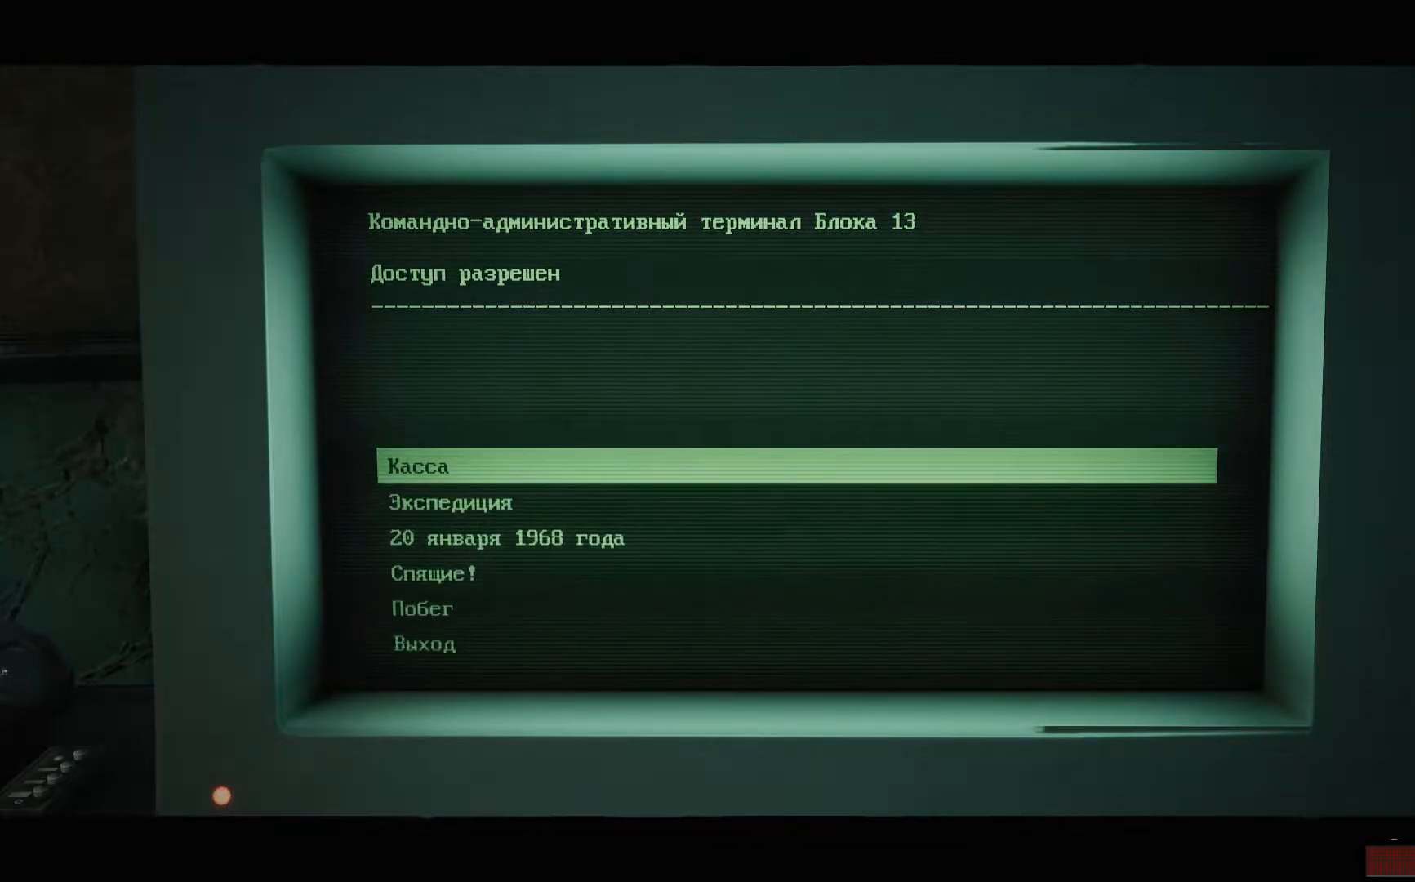
{"buttons": [], "left_stick": "center", "right_stick": "center", "events": []}
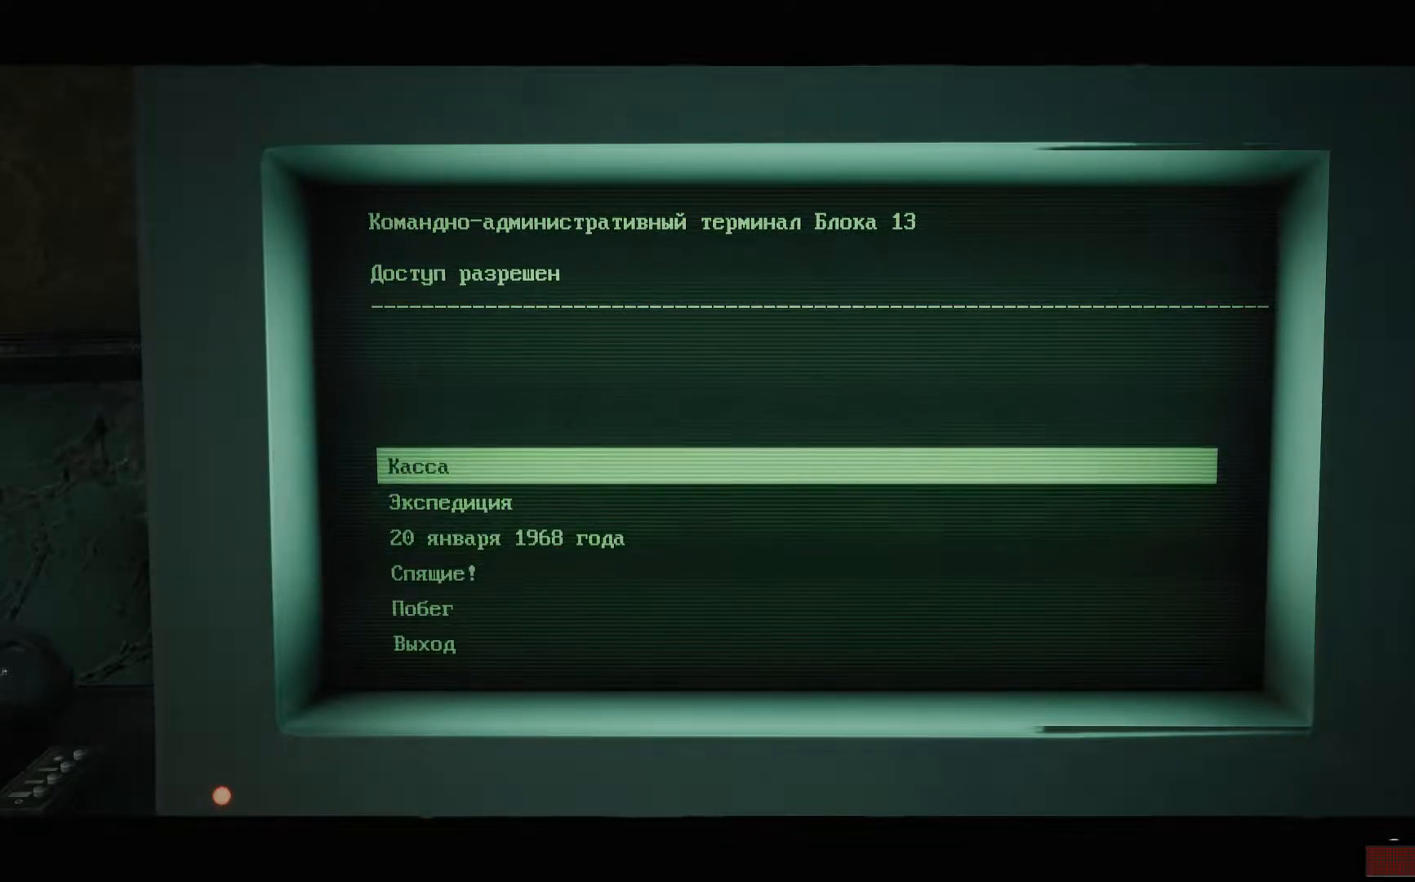
{"buttons": [], "left_stick": "center", "right_stick": "center", "events": [[433, "A", "down"], [500, "A", "up"]]}
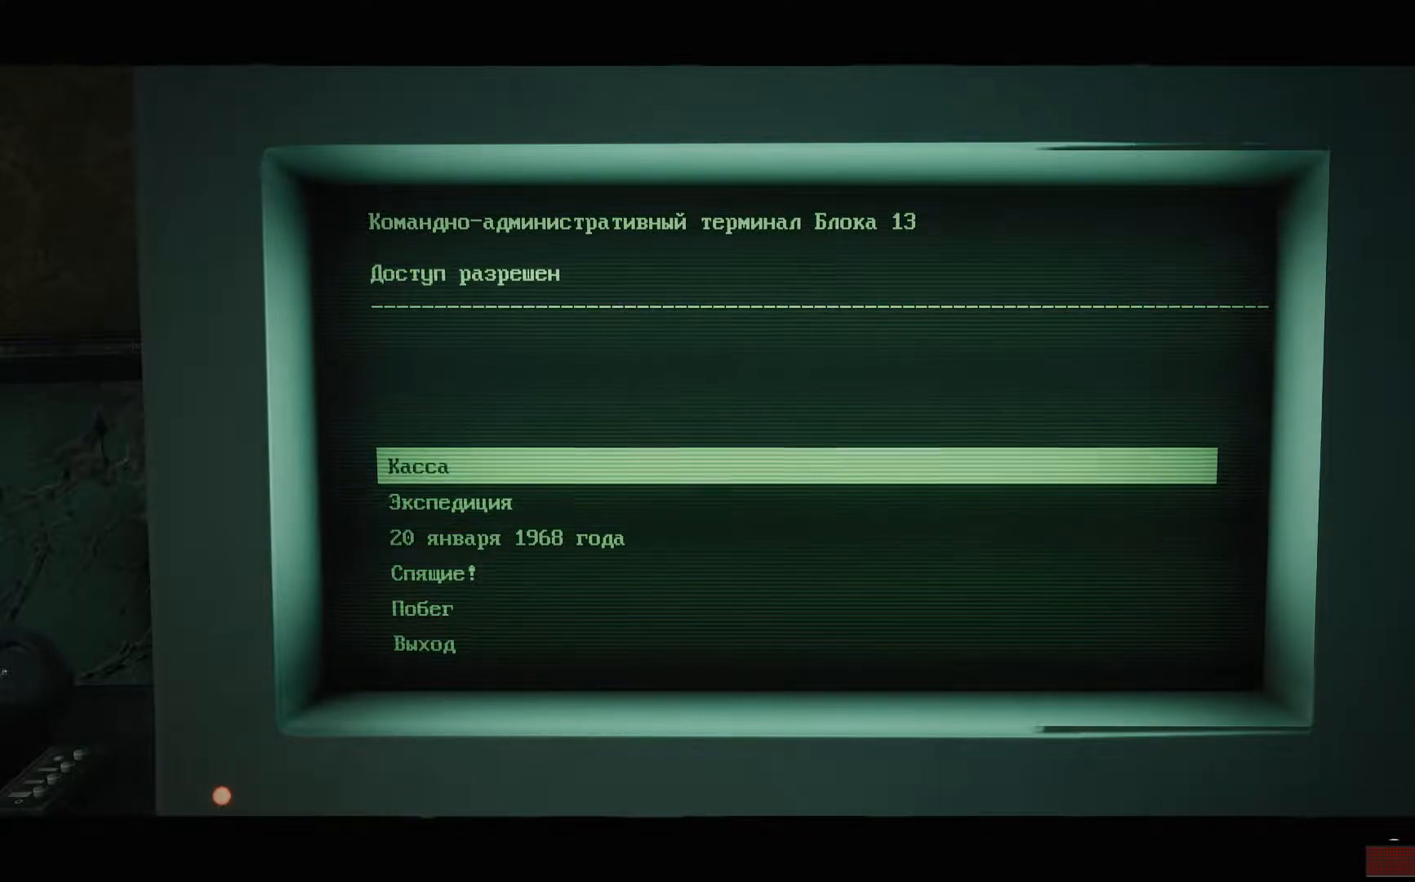
{"buttons": [], "left_stick": "center", "right_stick": "center", "events": []}
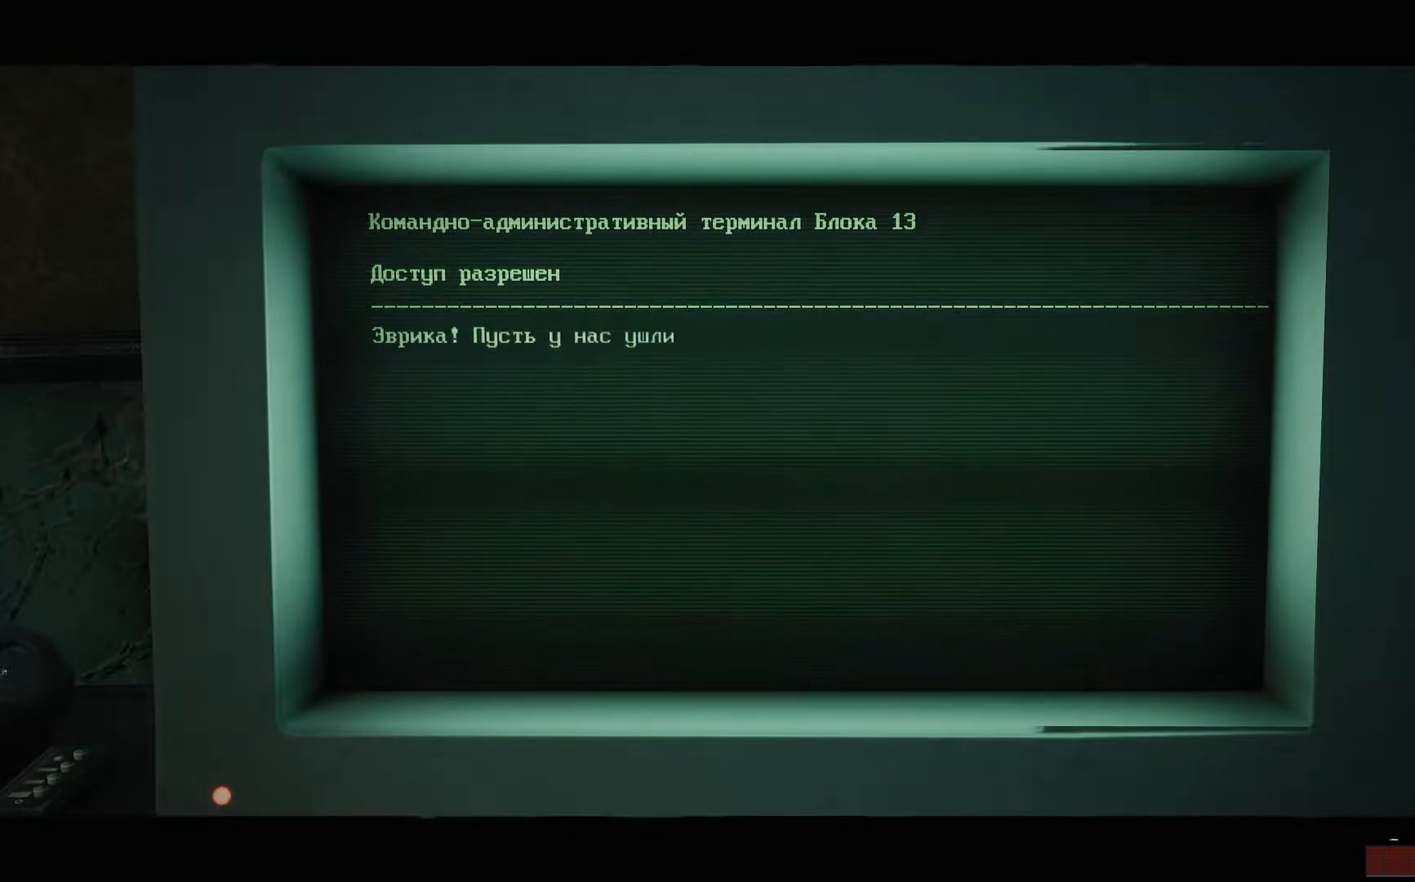
{"buttons": [], "left_stick": "center", "right_stick": "center", "events": []}
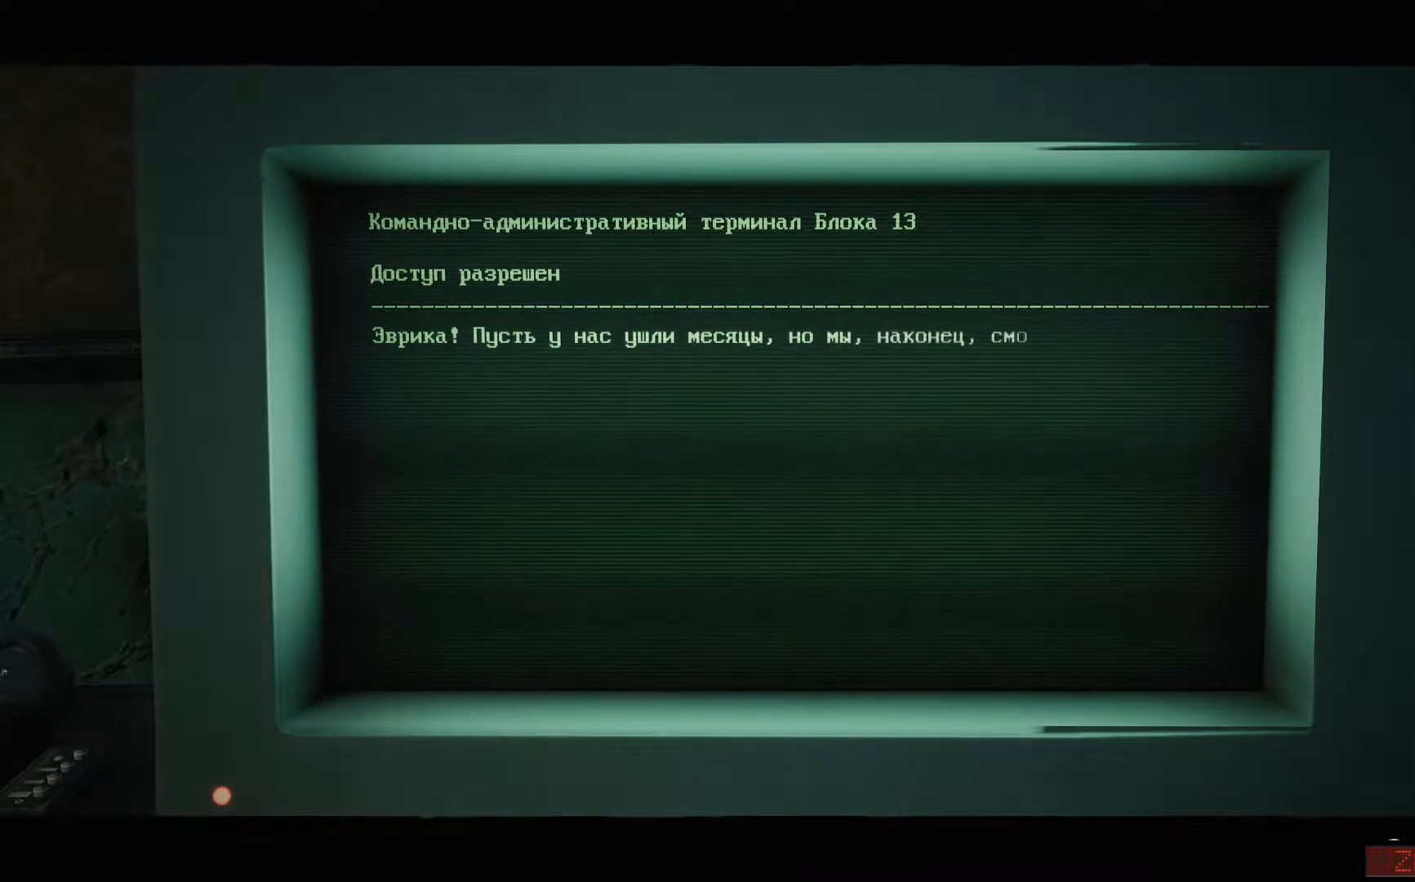
{"buttons": [], "left_stick": "center", "right_stick": "center", "events": []}
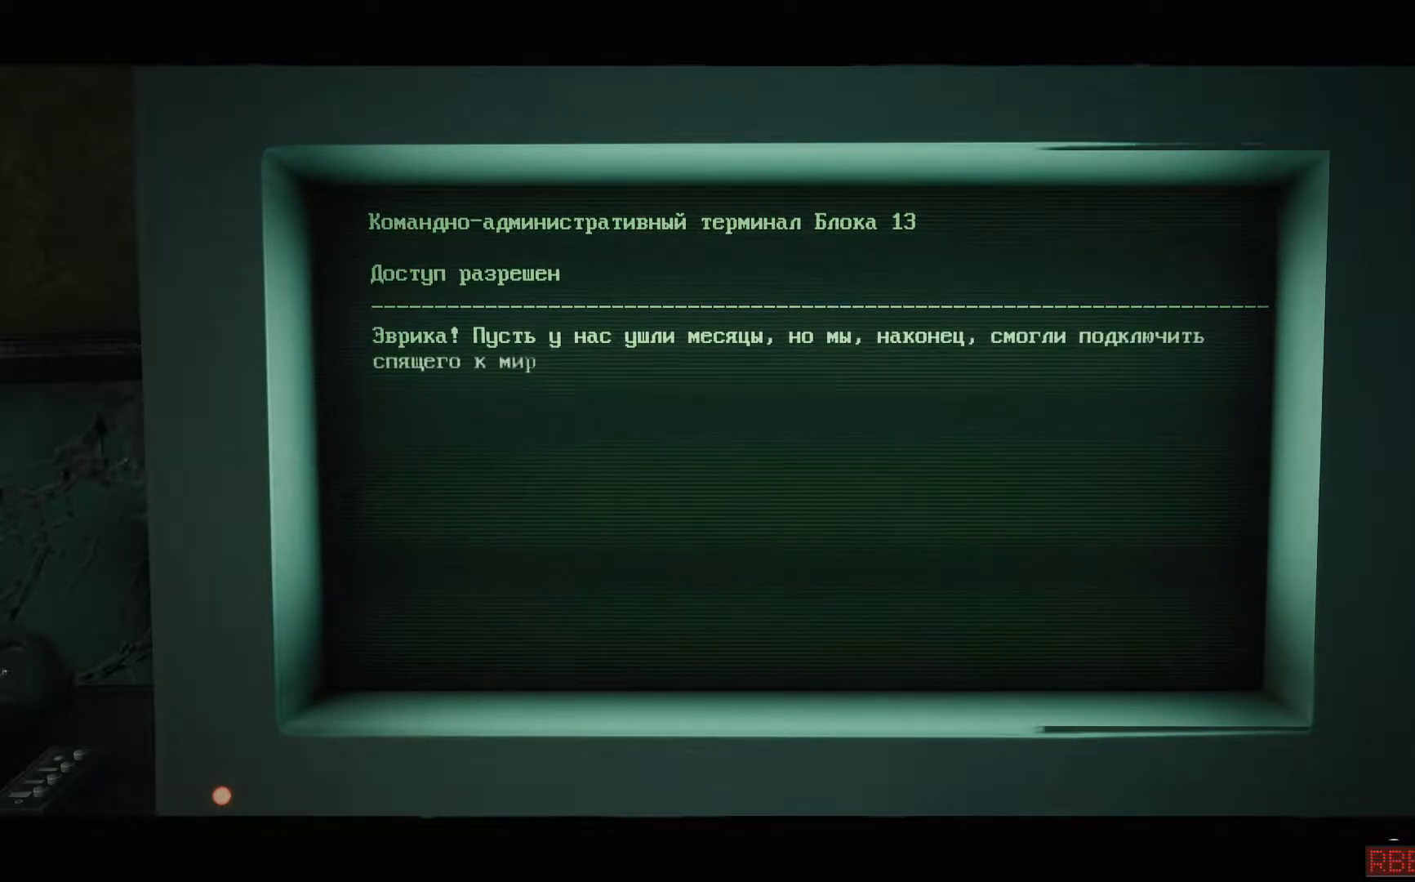
{"buttons": [], "left_stick": "center", "right_stick": "center", "events": []}
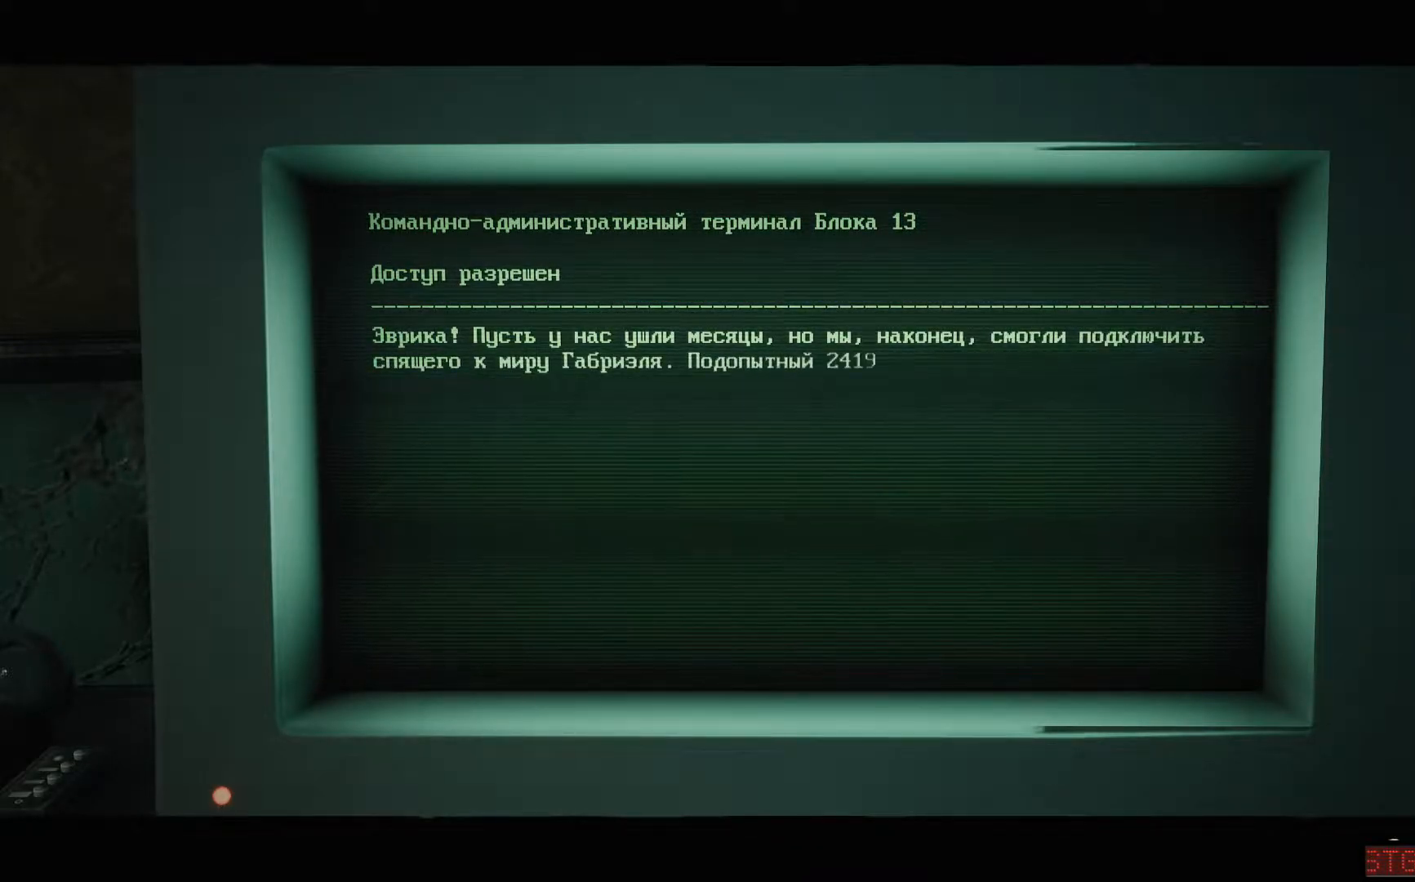
{"buttons": [], "left_stick": "center", "right_stick": "center", "events": []}
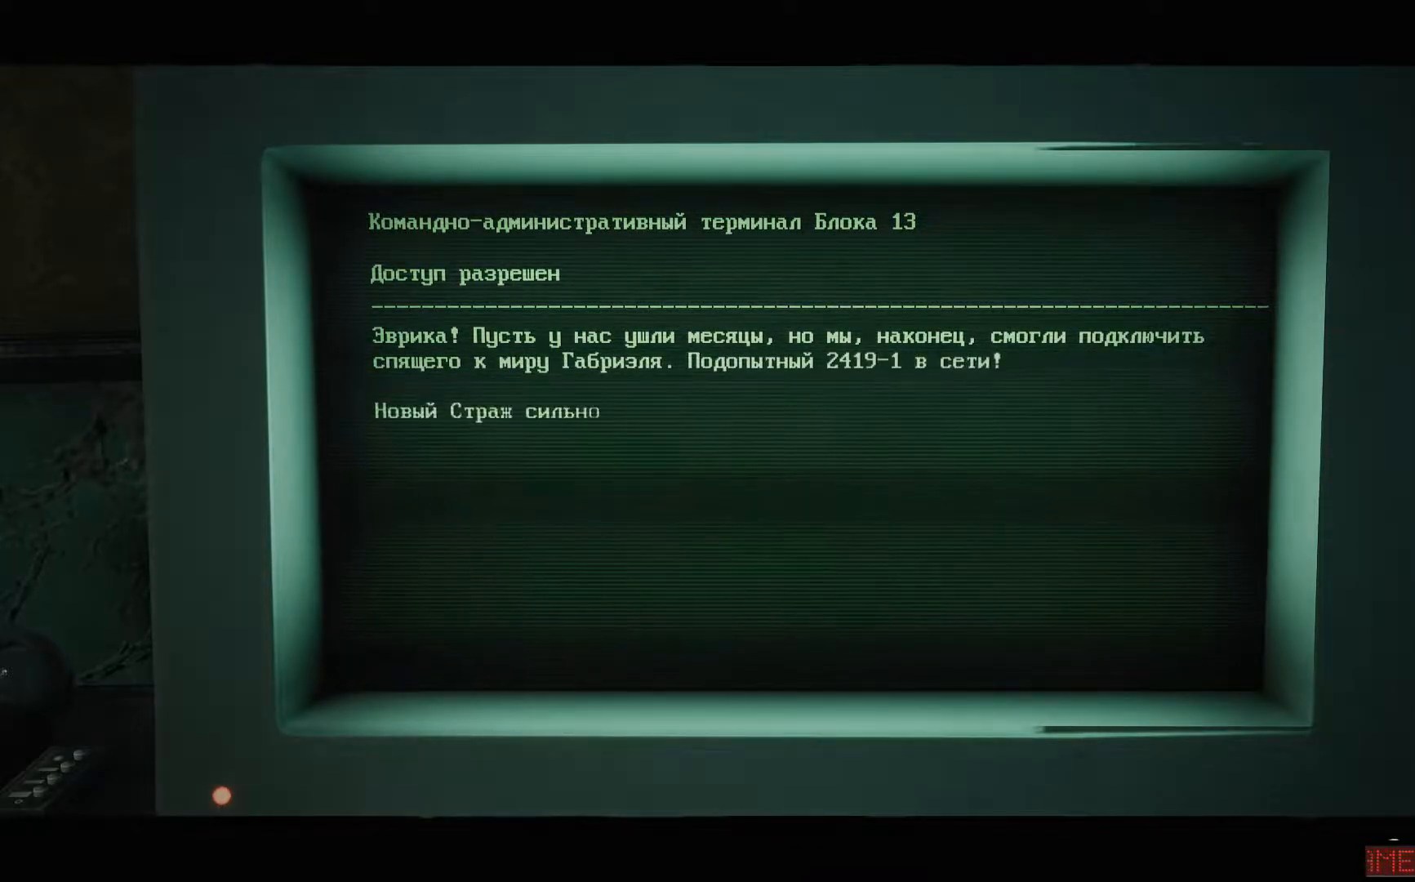
{"buttons": [], "left_stick": "center", "right_stick": "center", "events": []}
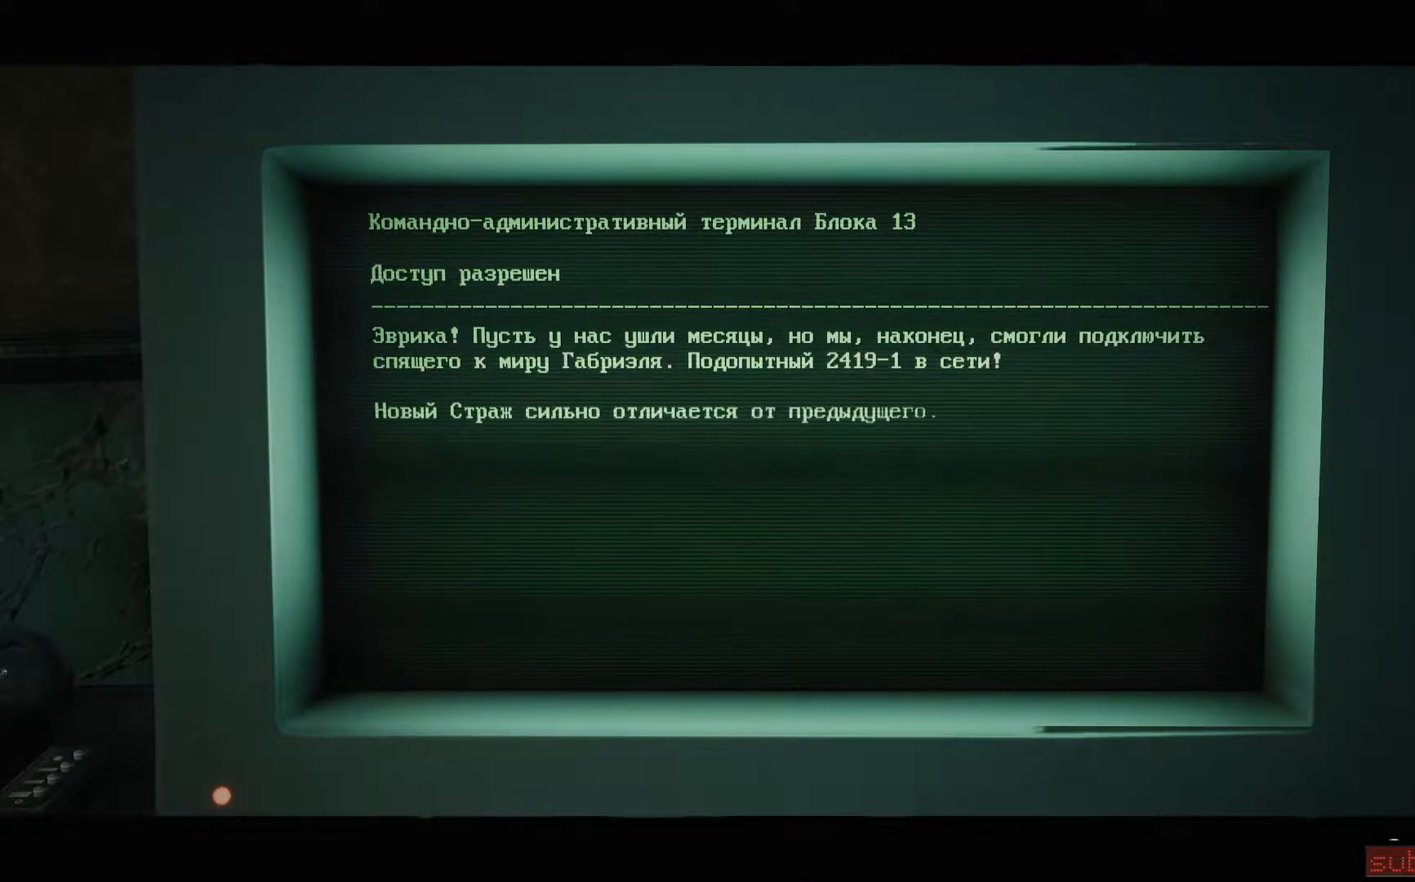
{"buttons": [], "left_stick": "center", "right_stick": "center", "events": []}
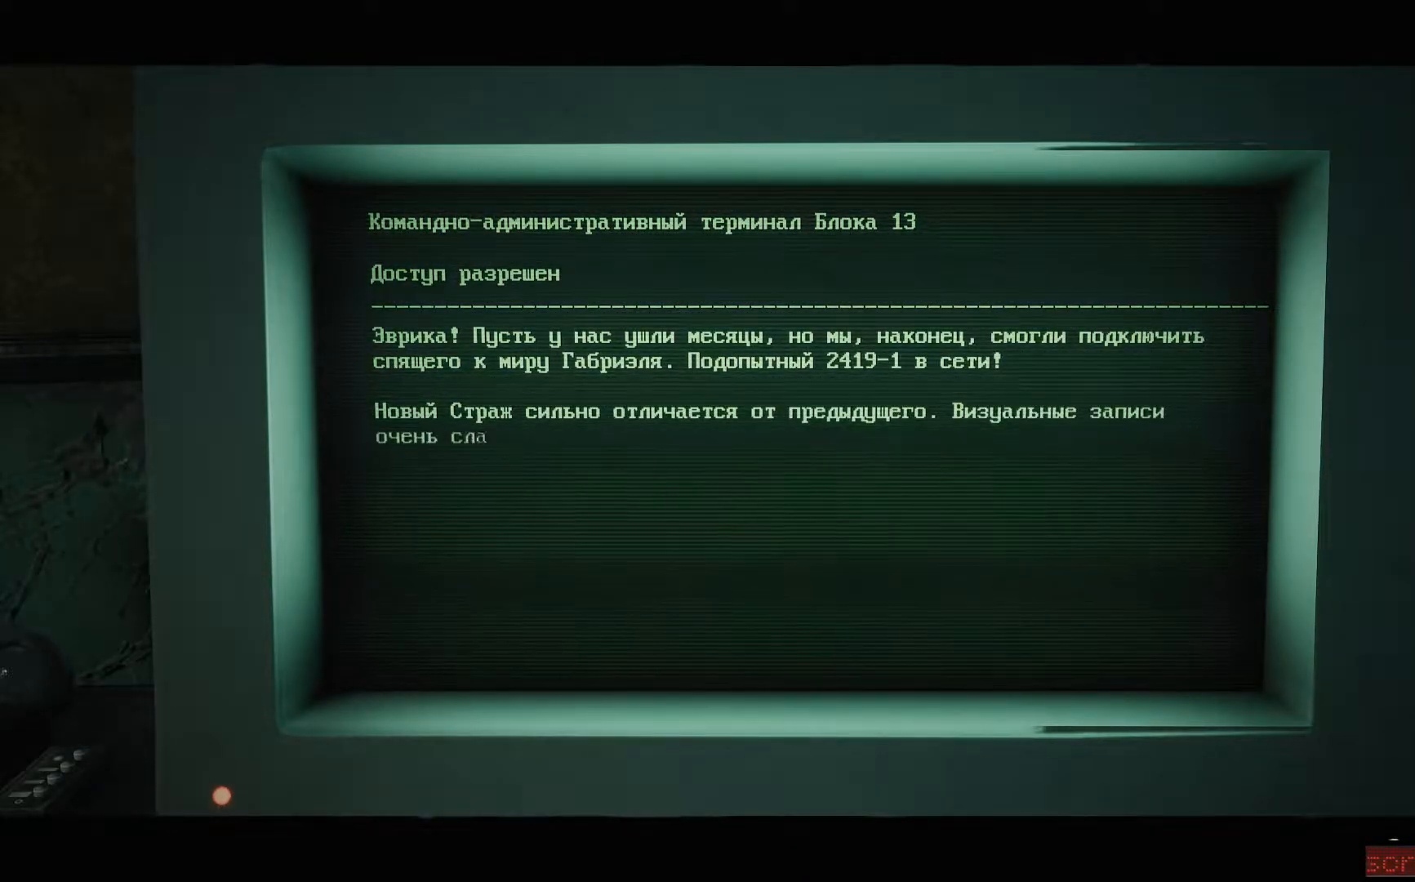
{"buttons": [], "left_stick": "center", "right_stick": "center", "events": []}
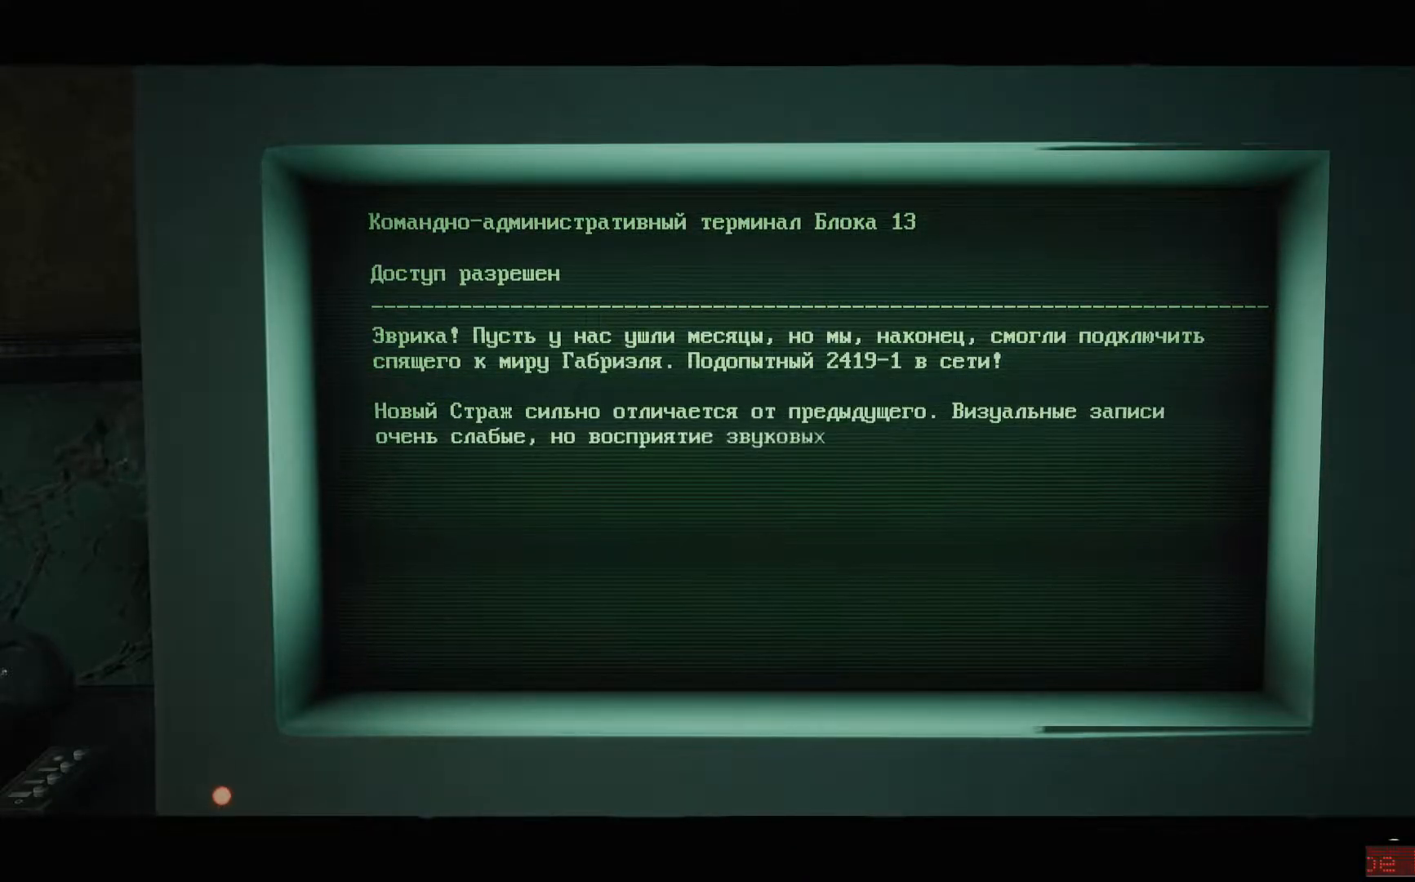
{"buttons": [], "left_stick": "center", "right_stick": "center", "events": []}
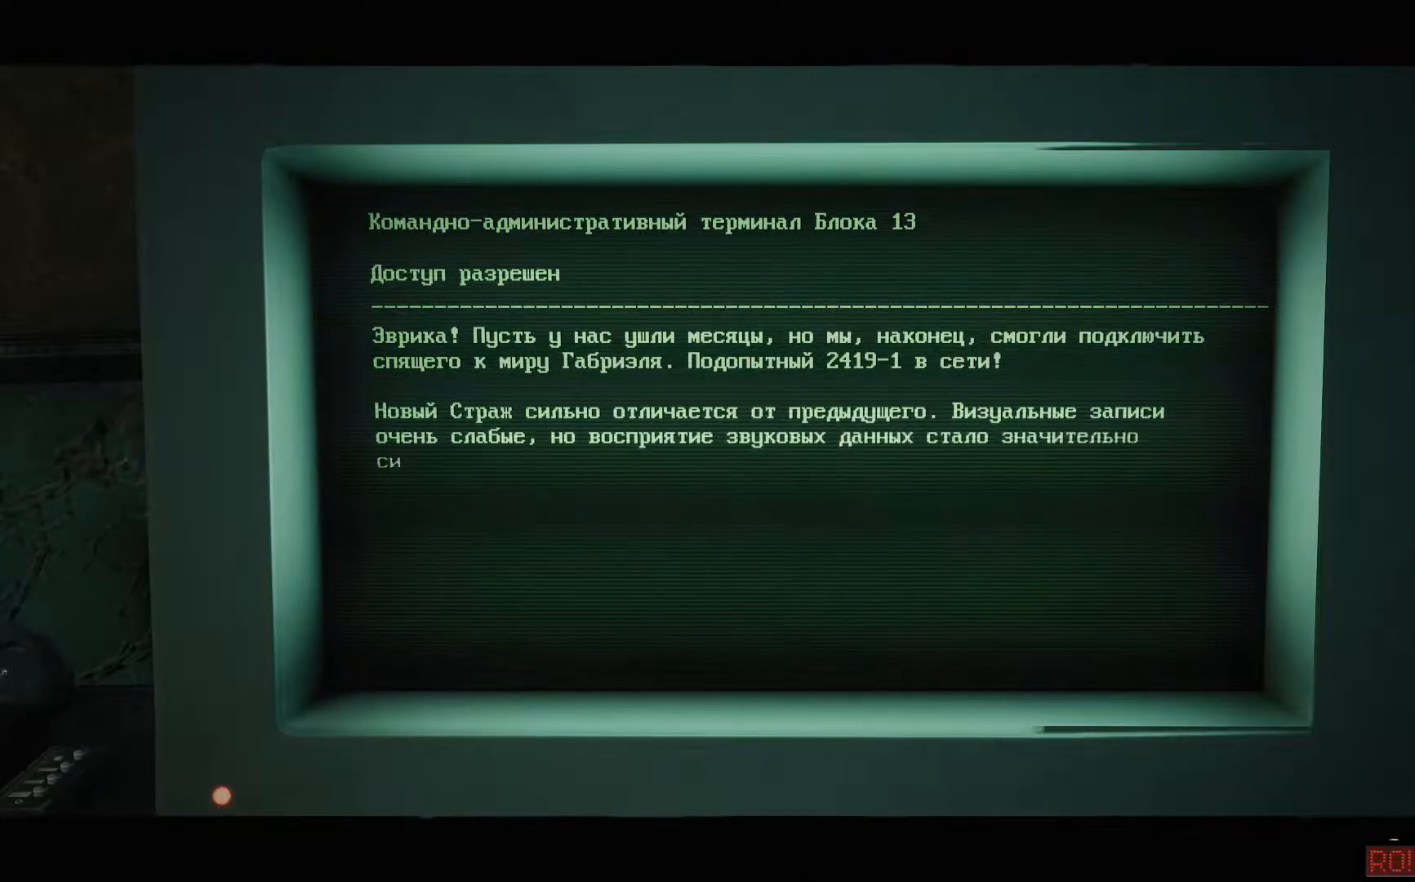
{"buttons": ["A"], "left_stick": "center", "right_stick": "center", "events": [[450, "A", "down"]]}
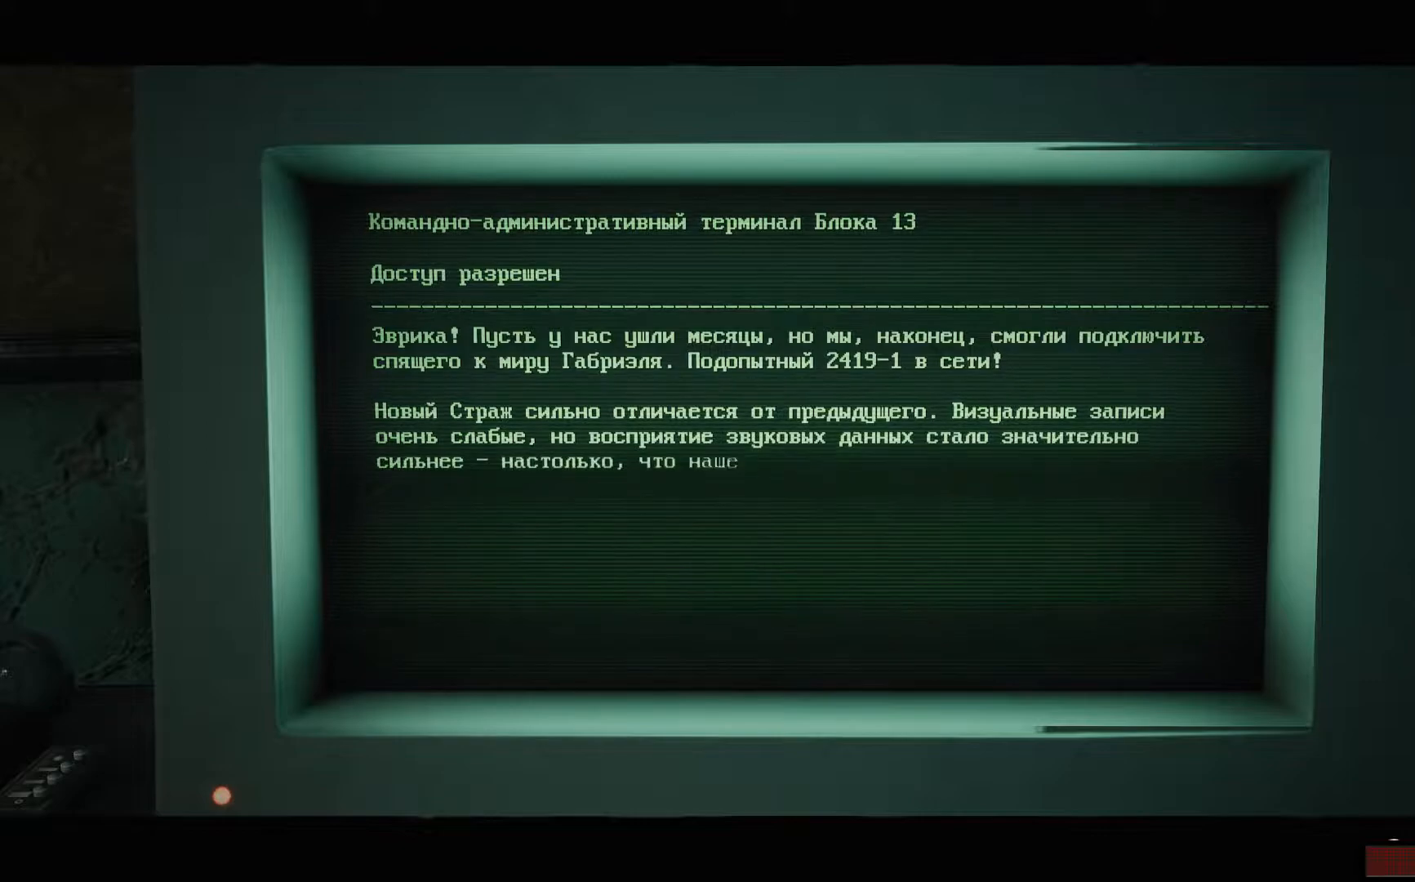
{"buttons": [], "left_stick": "center", "right_stick": "center", "events": [[34, "A", "up"]]}
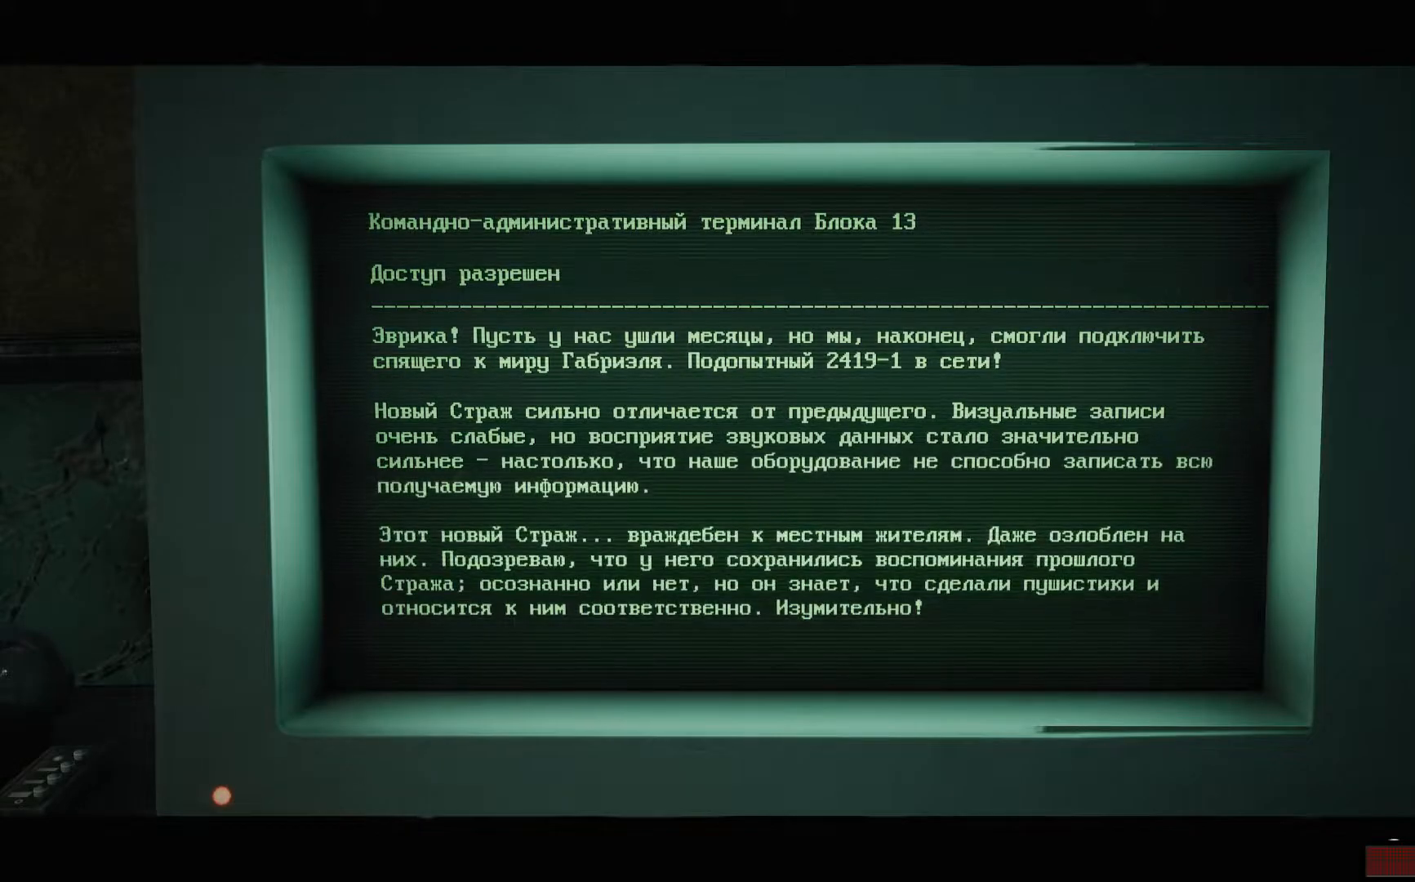
{"buttons": [], "left_stick": "center", "right_stick": "center", "events": []}
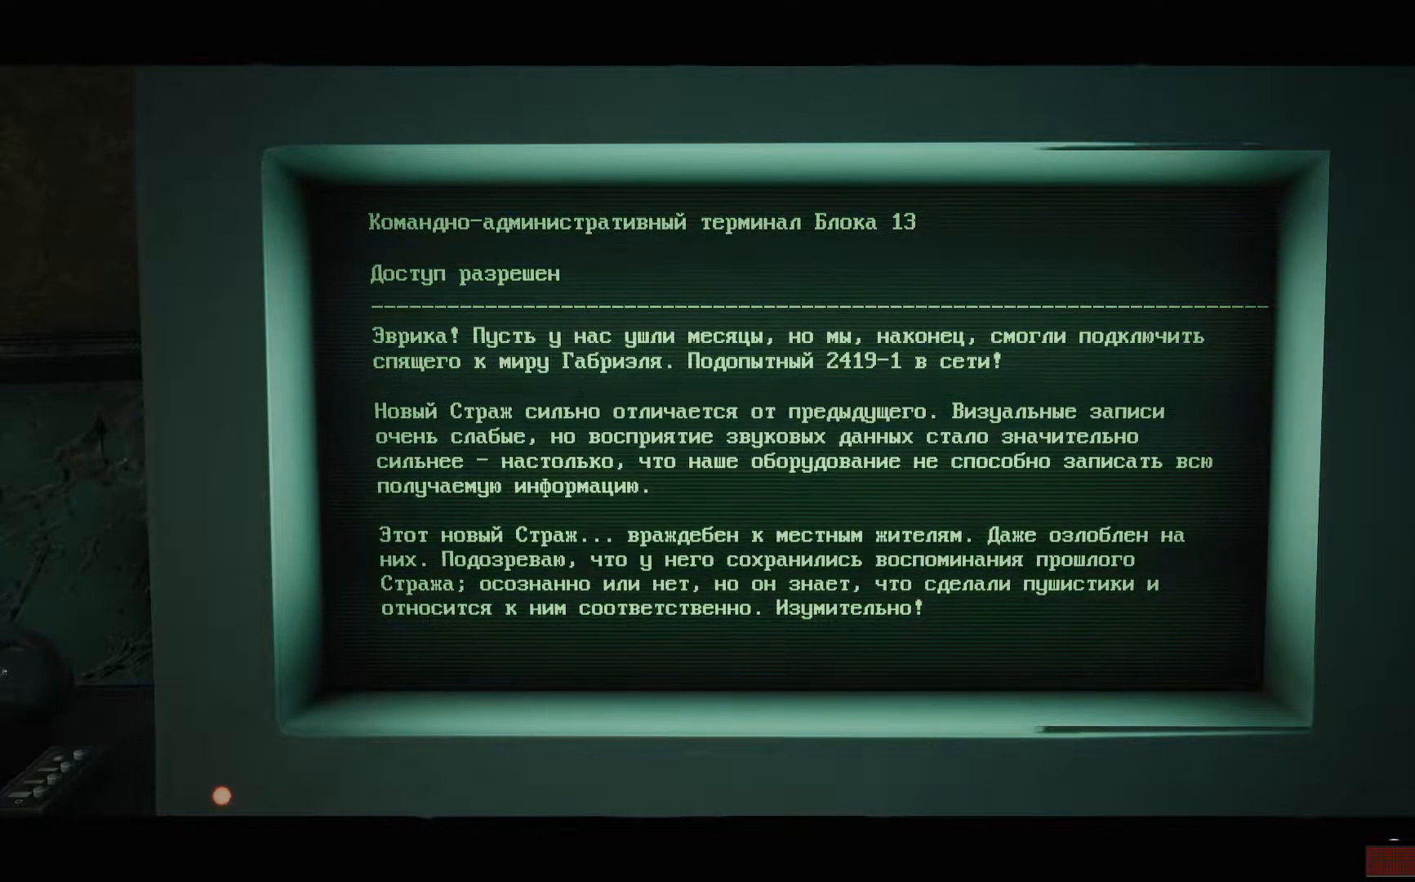
{"buttons": [], "left_stick": "center", "right_stick": "center", "events": [[284, "B", "down"], [367, "B", "up"]]}
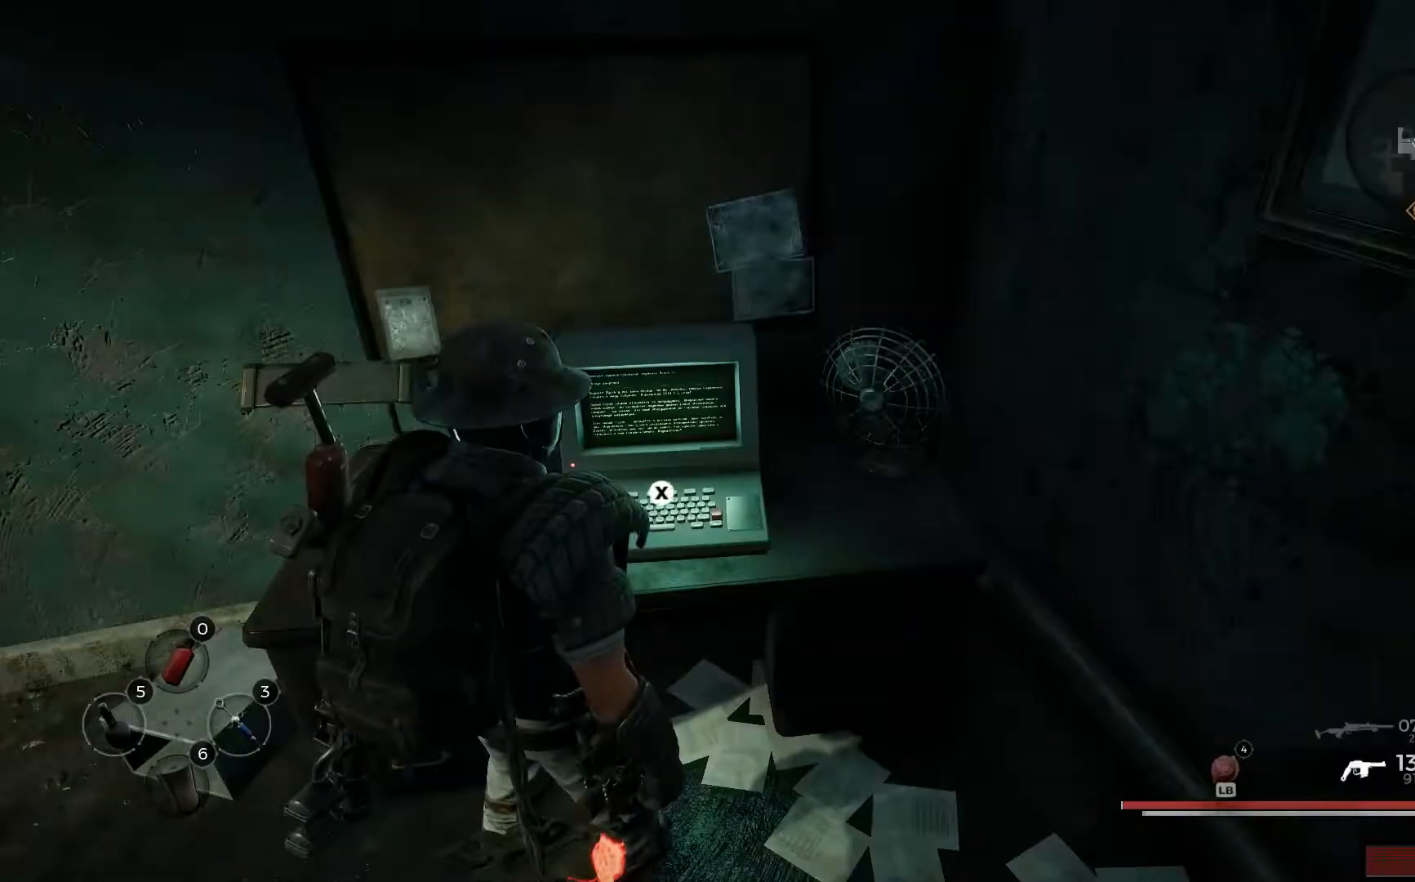
{"buttons": [], "left_stick": "center", "right_stick": "center", "events": []}
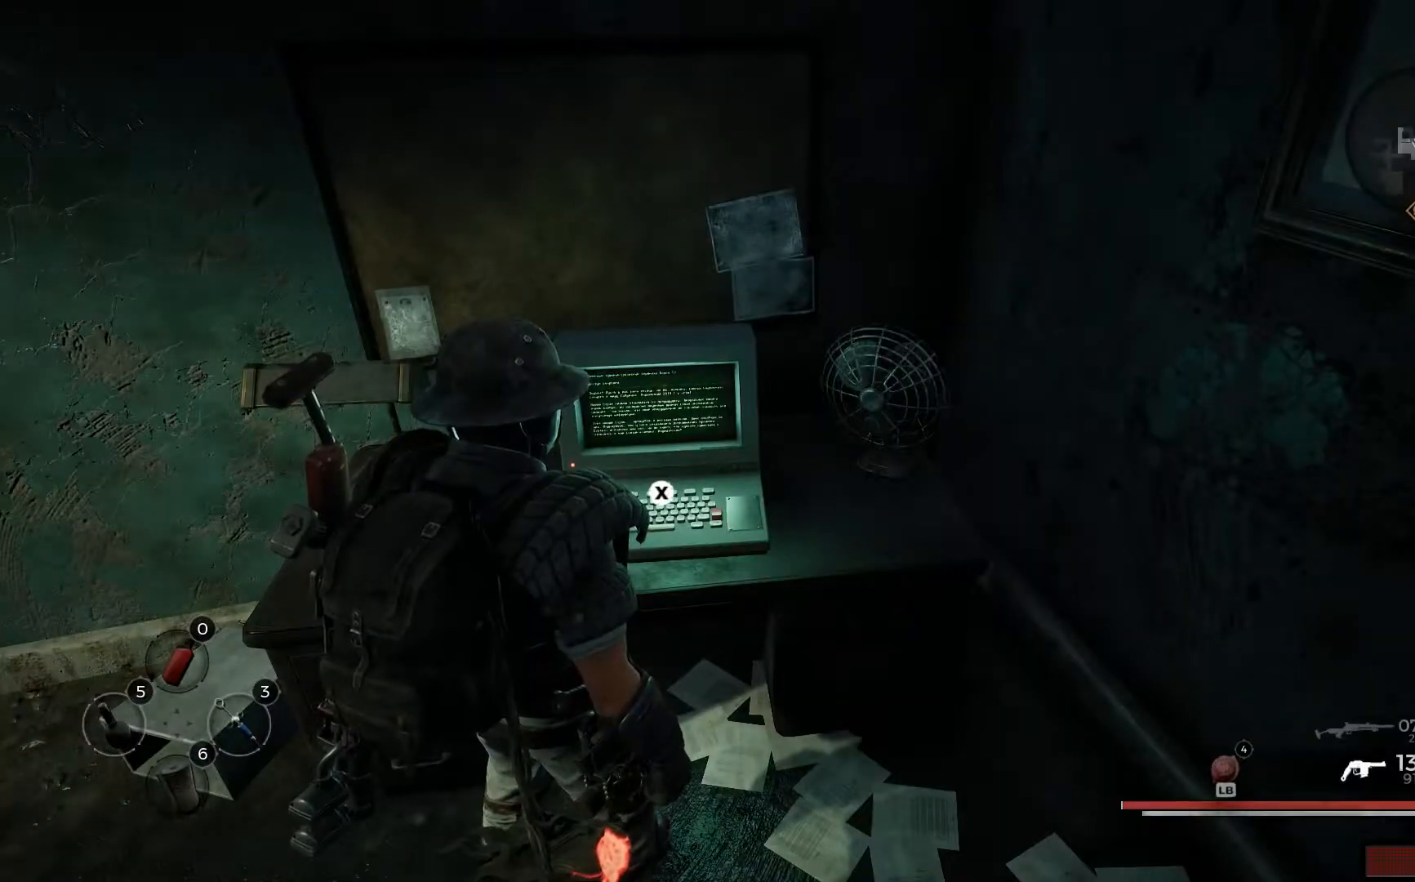
{"buttons": [], "left_stick": "center", "right_stick": "center", "events": [[117, "X", "down"], [234, "X", "up"]]}
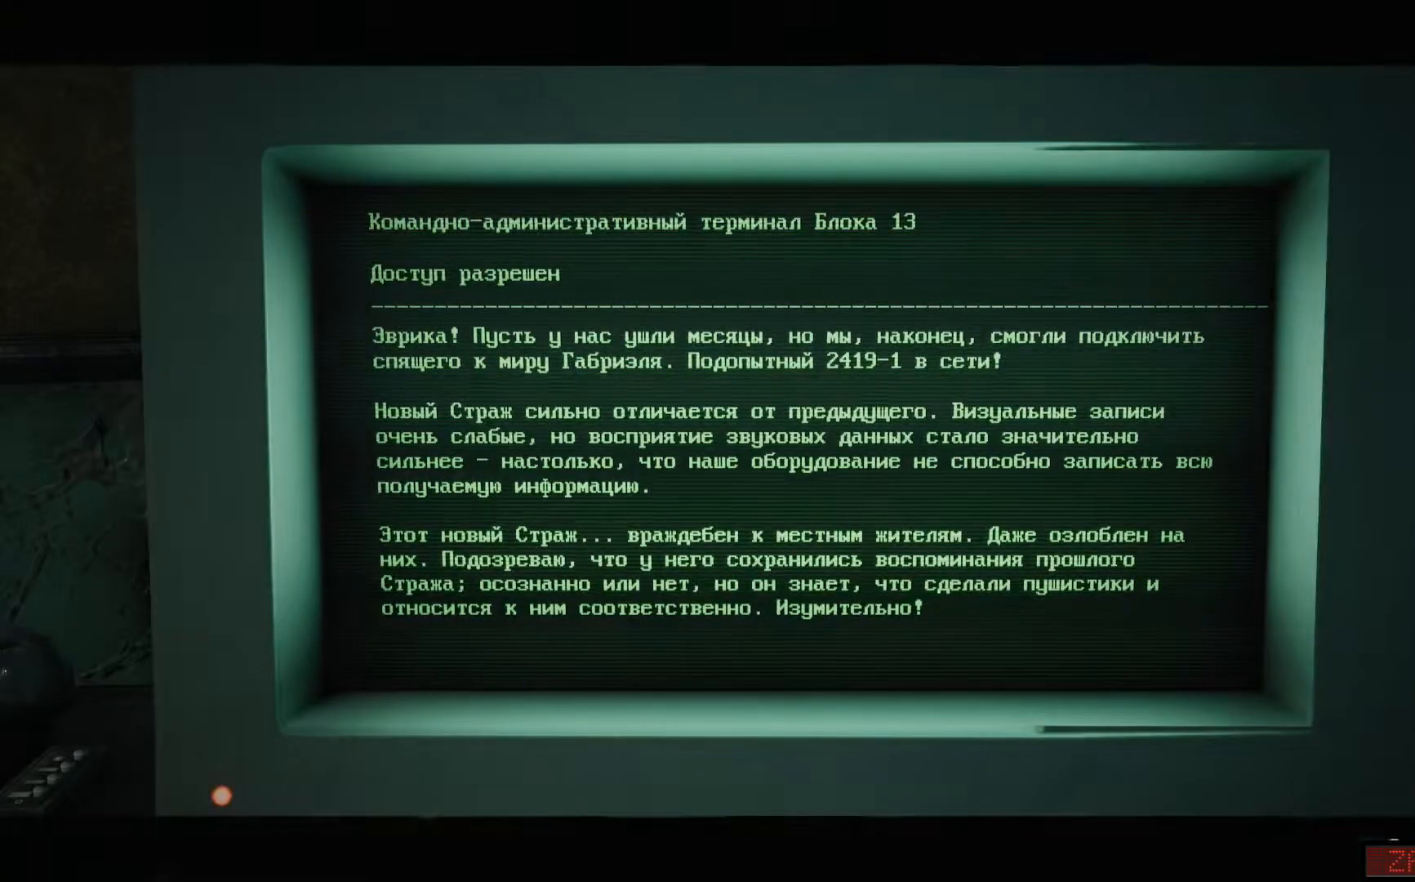
{"buttons": [], "left_stick": "center", "right_stick": "center", "events": []}
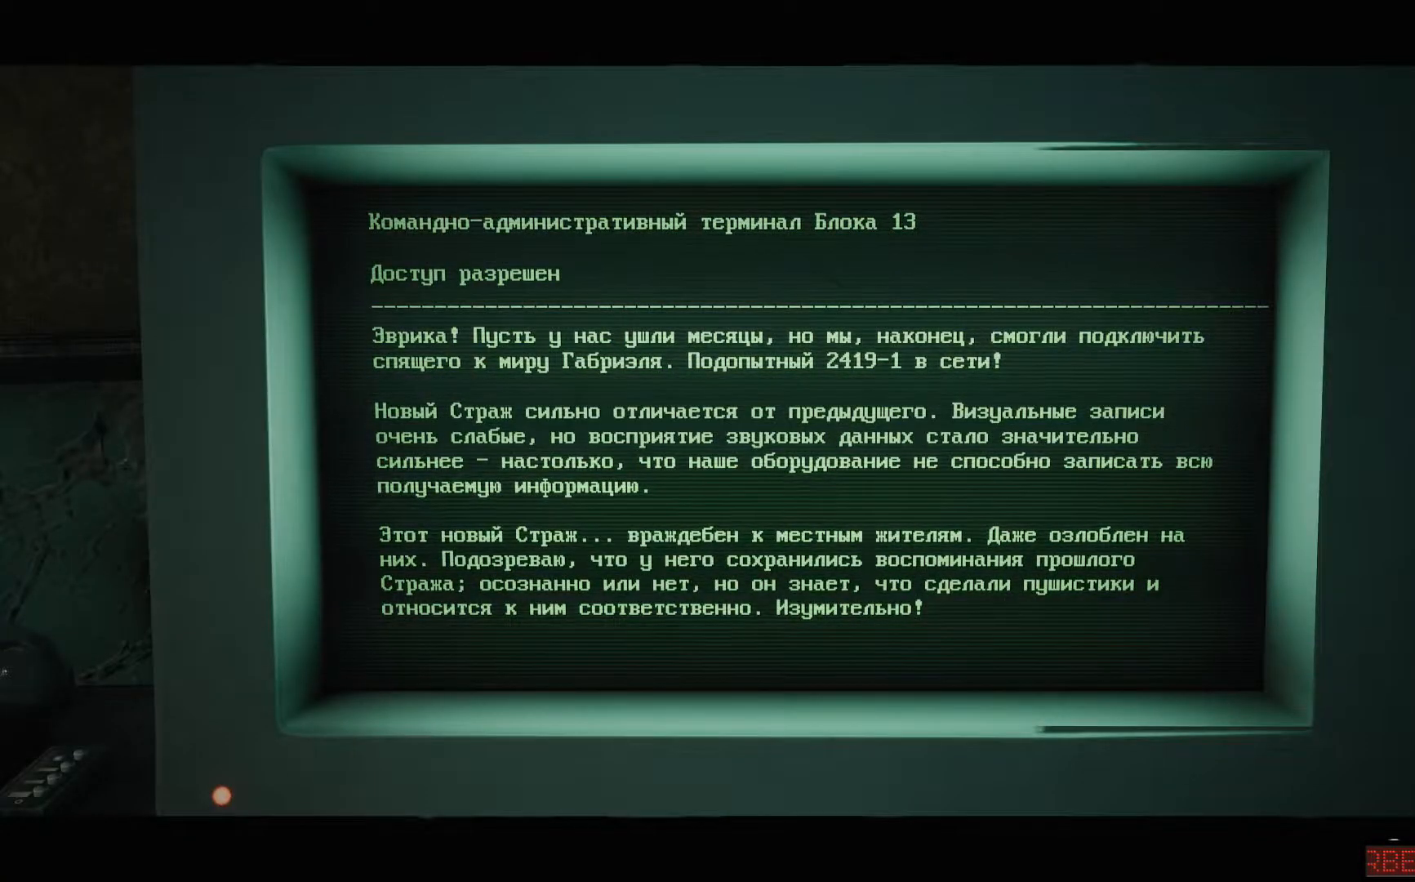
{"buttons": [], "left_stick": "center", "right_stick": "center", "events": [[300, "A", "down"], [434, "A", "up"]]}
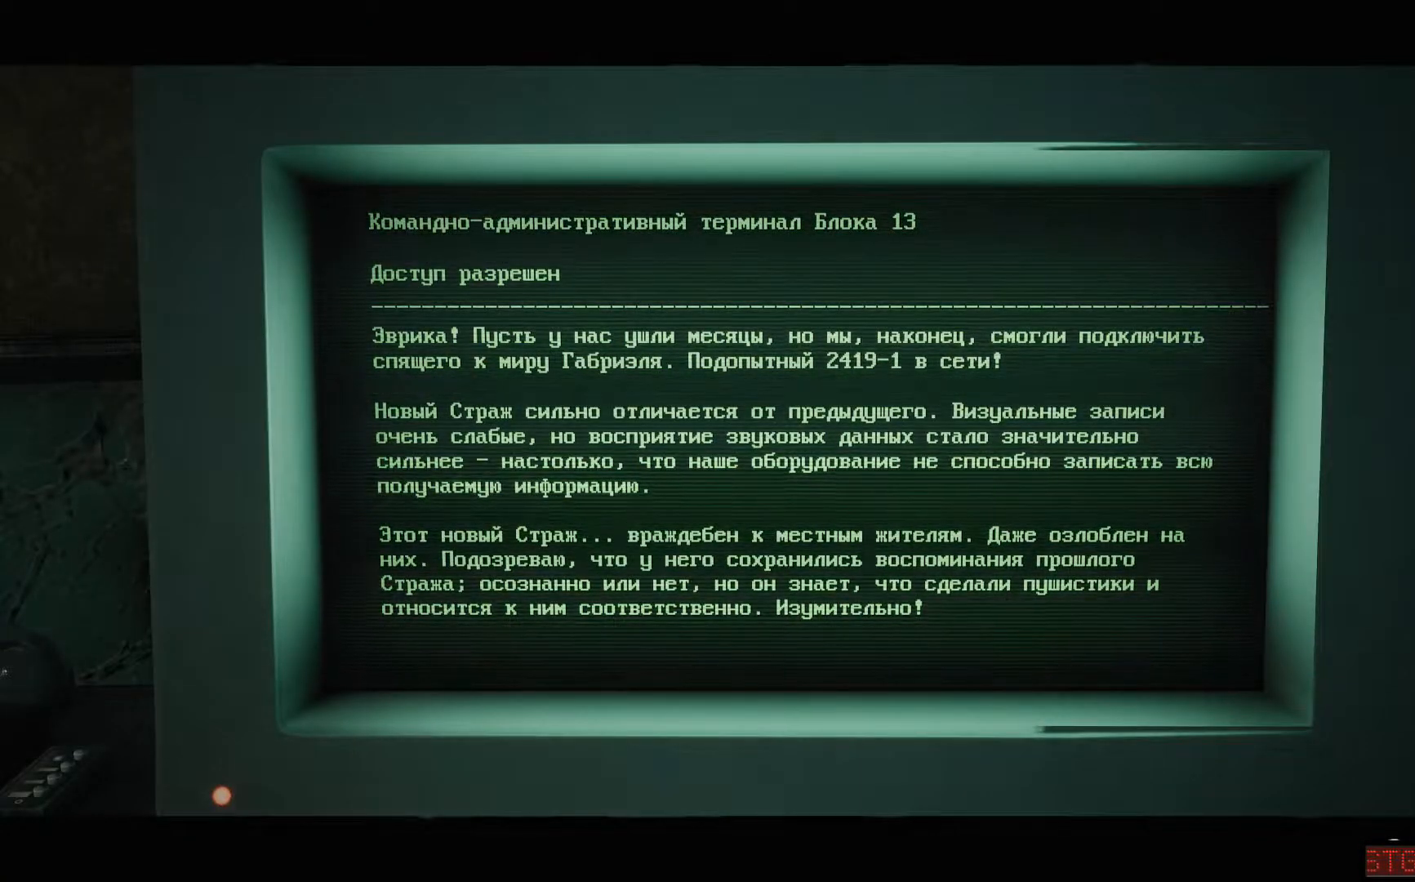
{"buttons": [], "left_stick": "center", "right_stick": "center", "events": []}
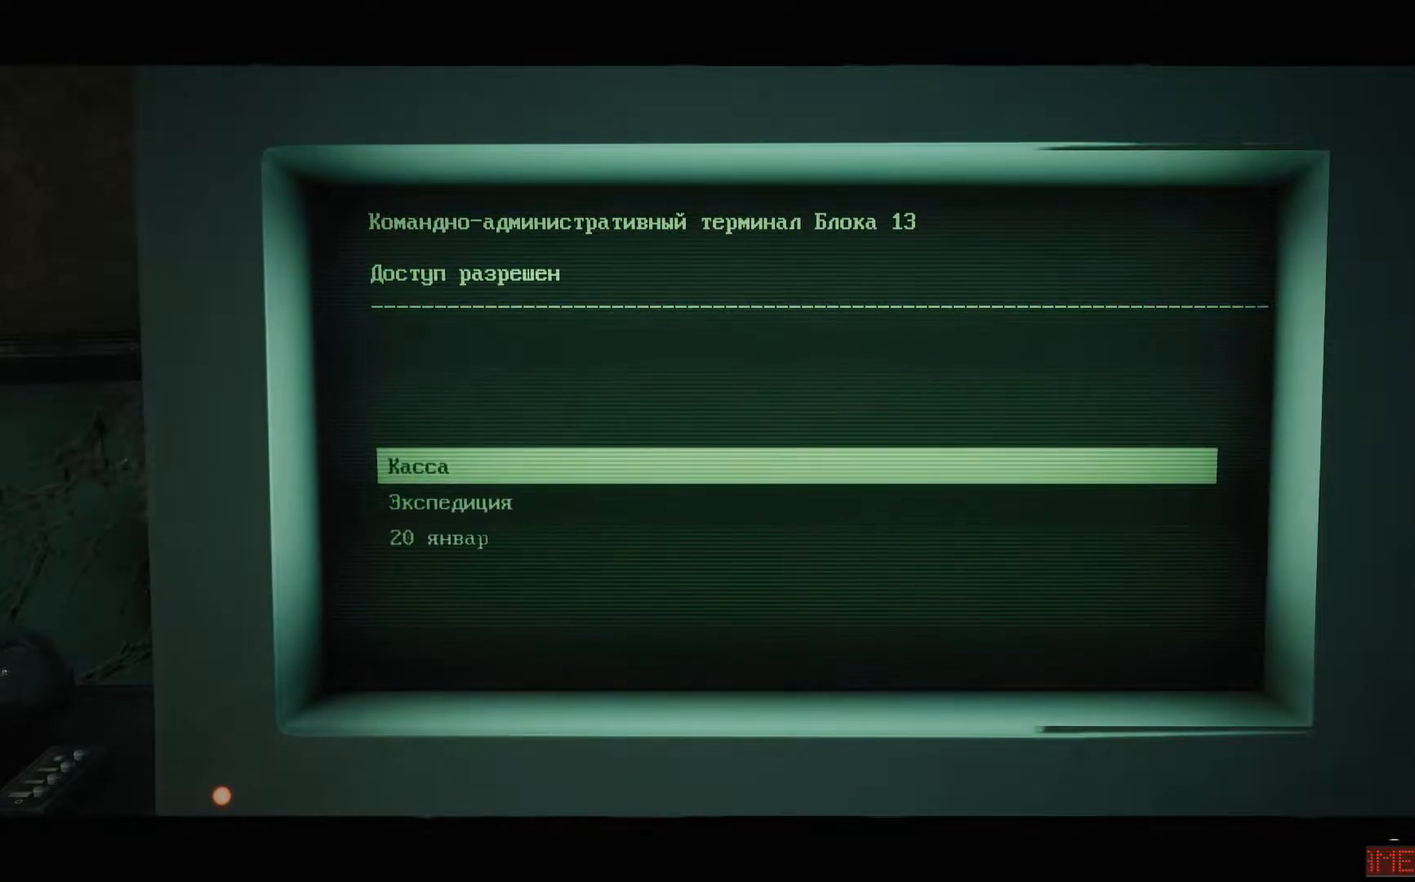
{"buttons": [], "left_stick": "center", "right_stick": "center", "events": []}
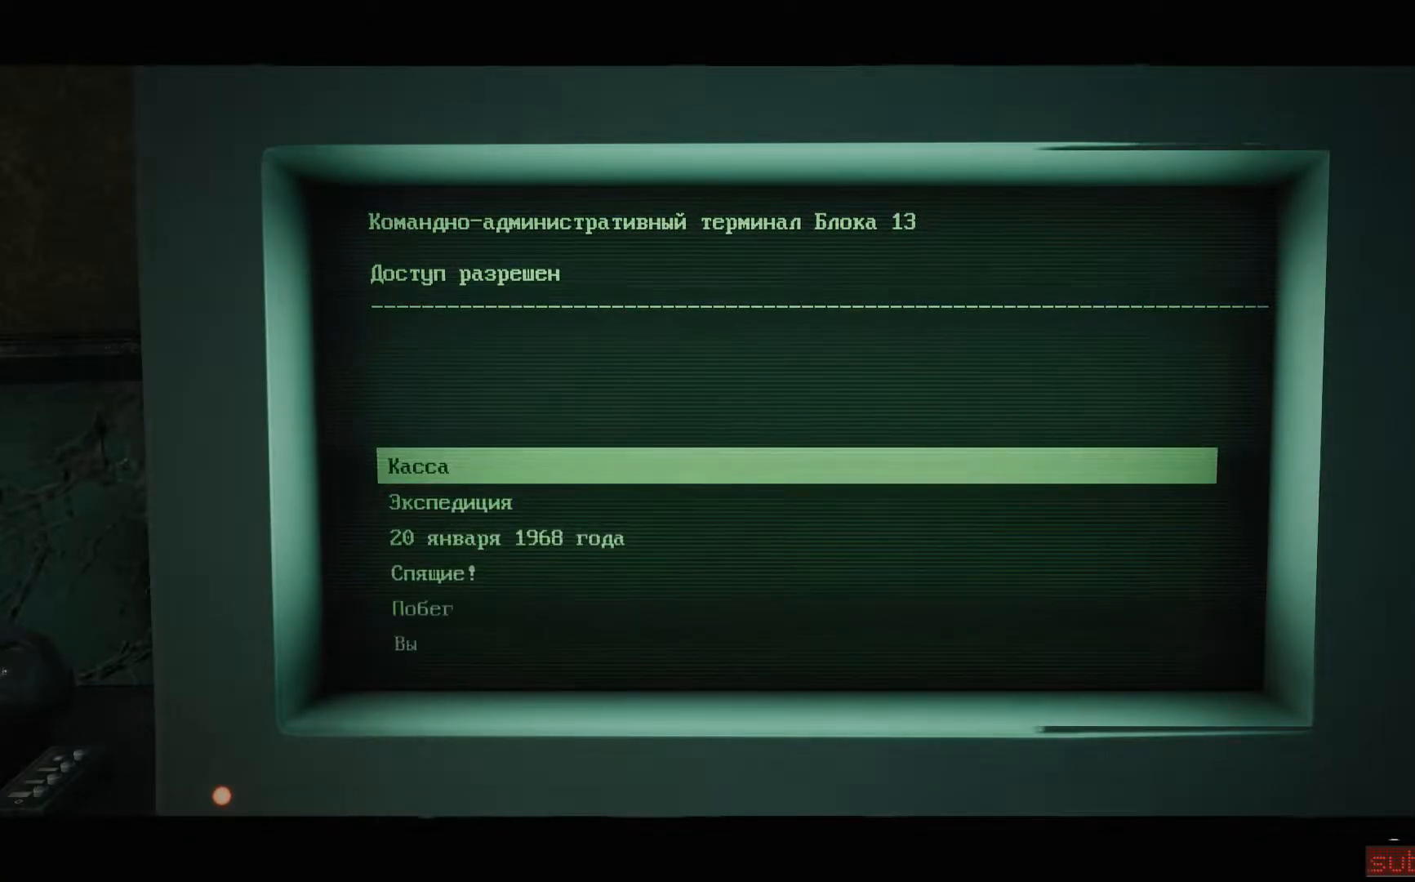
{"buttons": ["A"], "left_stick": "center", "right_stick": "center", "events": [[83, "DPAD_DOWN", "down"], [234, "DPAD_DOWN", "up"], [417, "A", "down"]]}
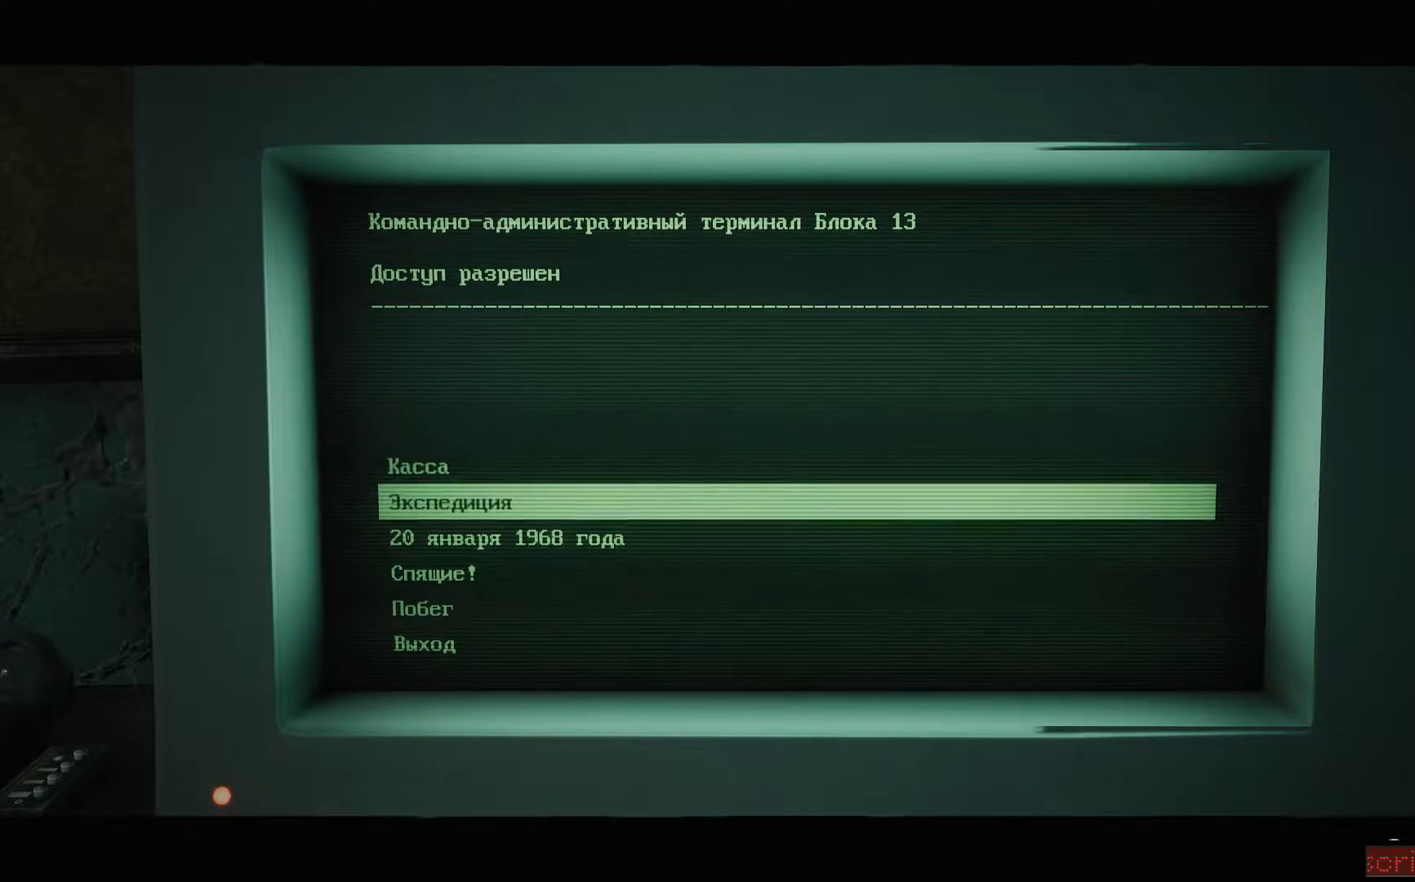
{"buttons": [], "left_stick": "center", "right_stick": "center", "events": [[16, "A", "up"]]}